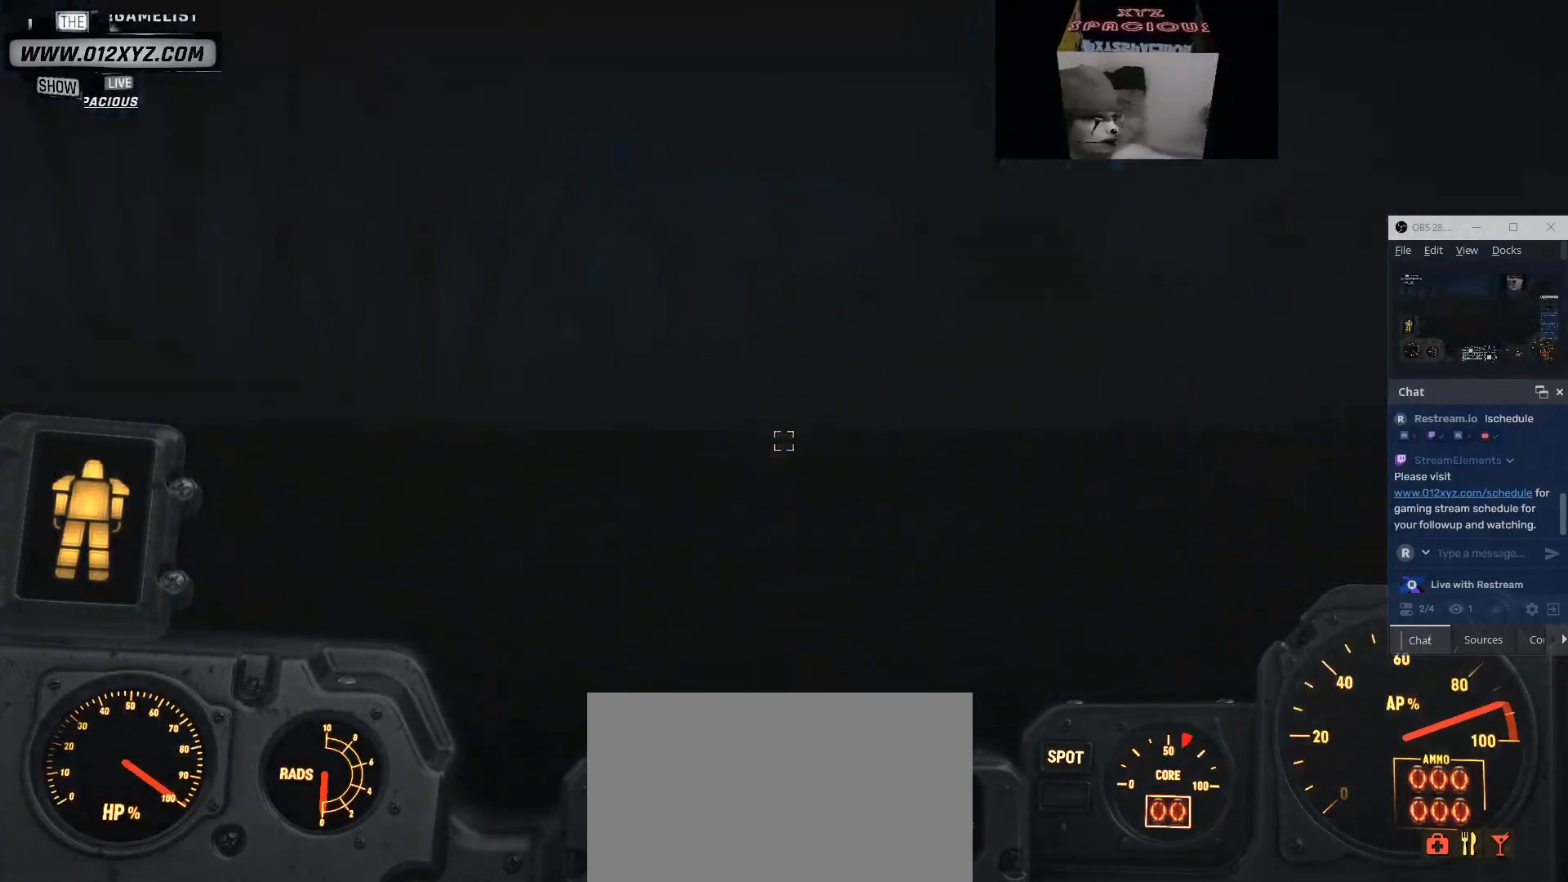
Gameplay with keyboard and mouse; each line is a JSON object with the keys and mouse buttons held at the frame after it. "events" lists presses ("down") and releases ("up") of "1", "2", "3", "4", "5", "a", "alt", "b", "c", "ctrl", "d", "e", "f", "g", "q", "r", "s", "shift", "space", "t", "tab", "v", "w", "x", "z", "mouse_left", "mouse_wheel", "mouse_right", "mouse_mb4" and "mouse_mb5" between this image and that frame as [ms after this image, input, new state], when the widget could be followed in between. "mouse_left", "mouse_wheel", "mouse_right", "mouse_mb4", "mouse_mb5" = the "left", "wheel", "right", "mb4", "mb5" buttons of the "mouse" list. No other keys are recorded. "wheel" means that the mouse wheel is clicked or scrolled. Not read: mouse_move.
{"keys": ["w"], "mouse": [], "events": []}
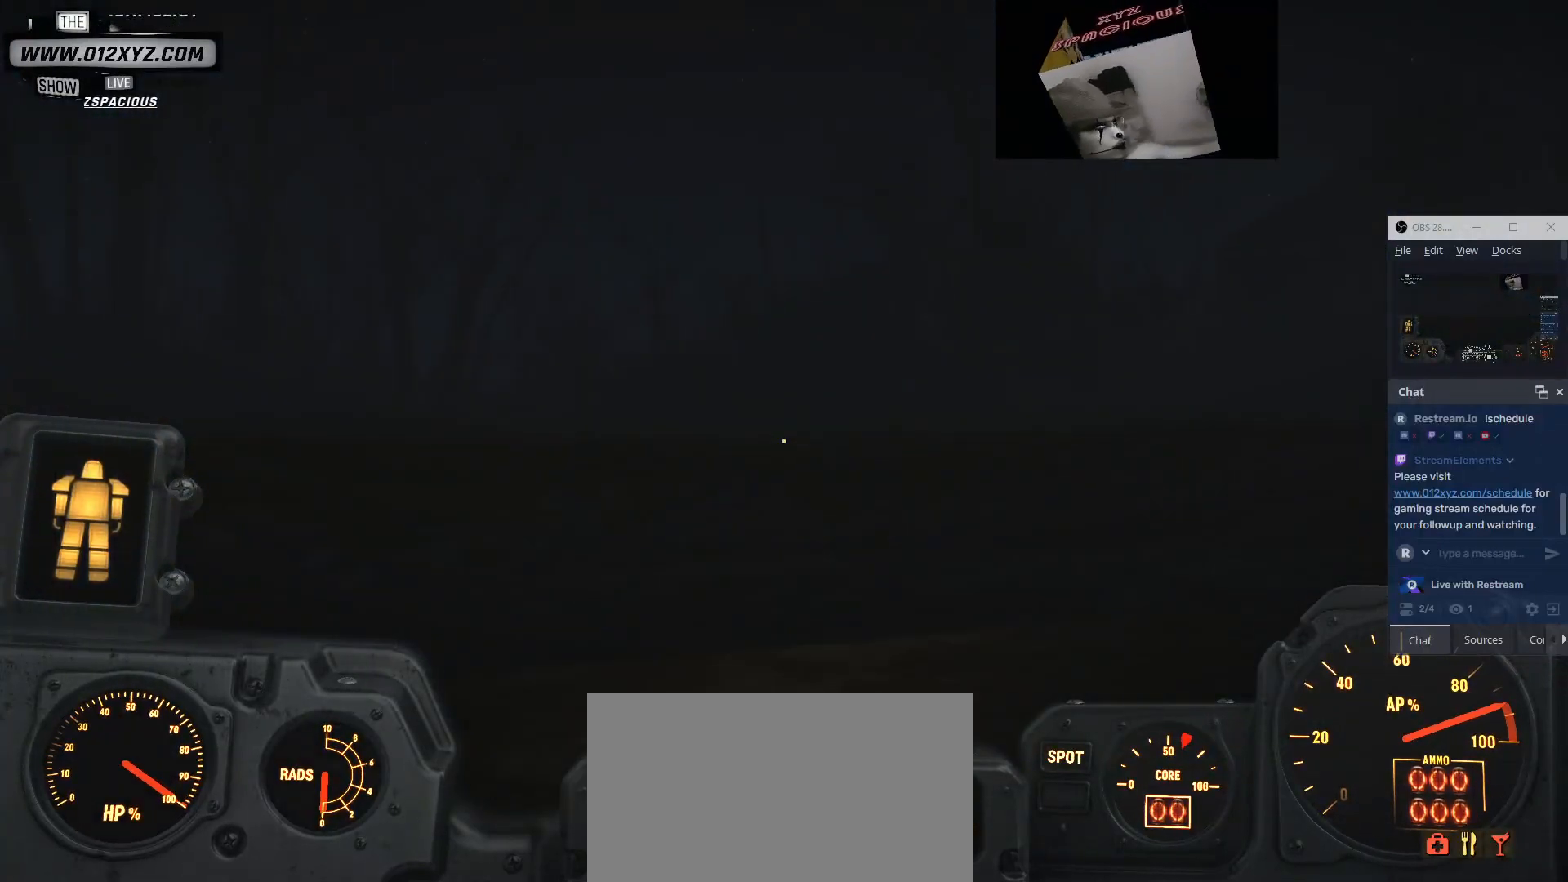
{"keys": ["w"], "mouse": [], "events": []}
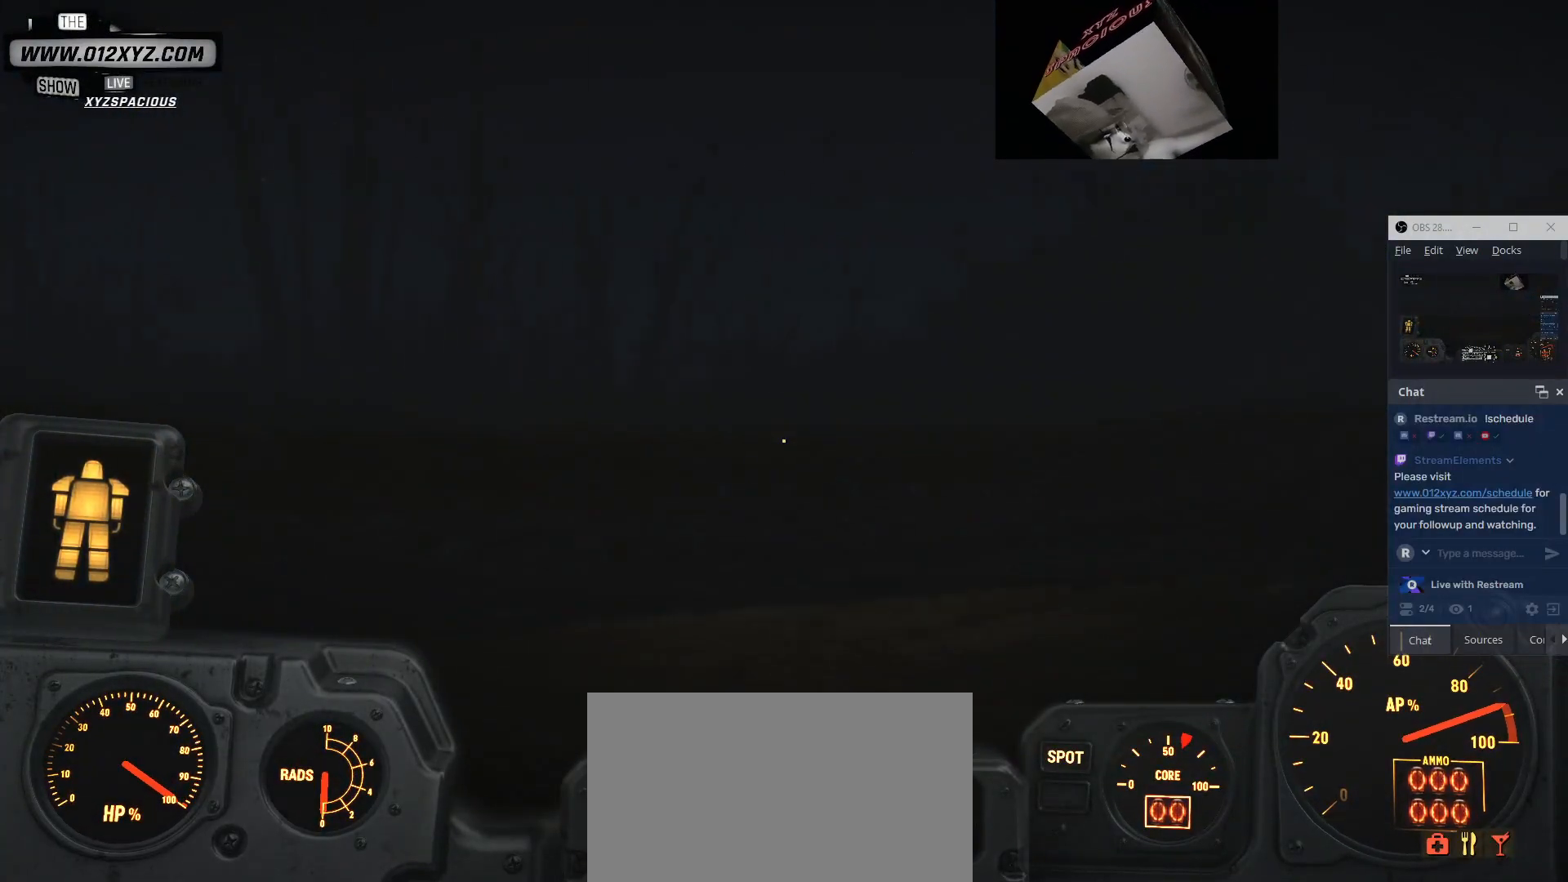
{"keys": ["w"], "mouse": [], "events": []}
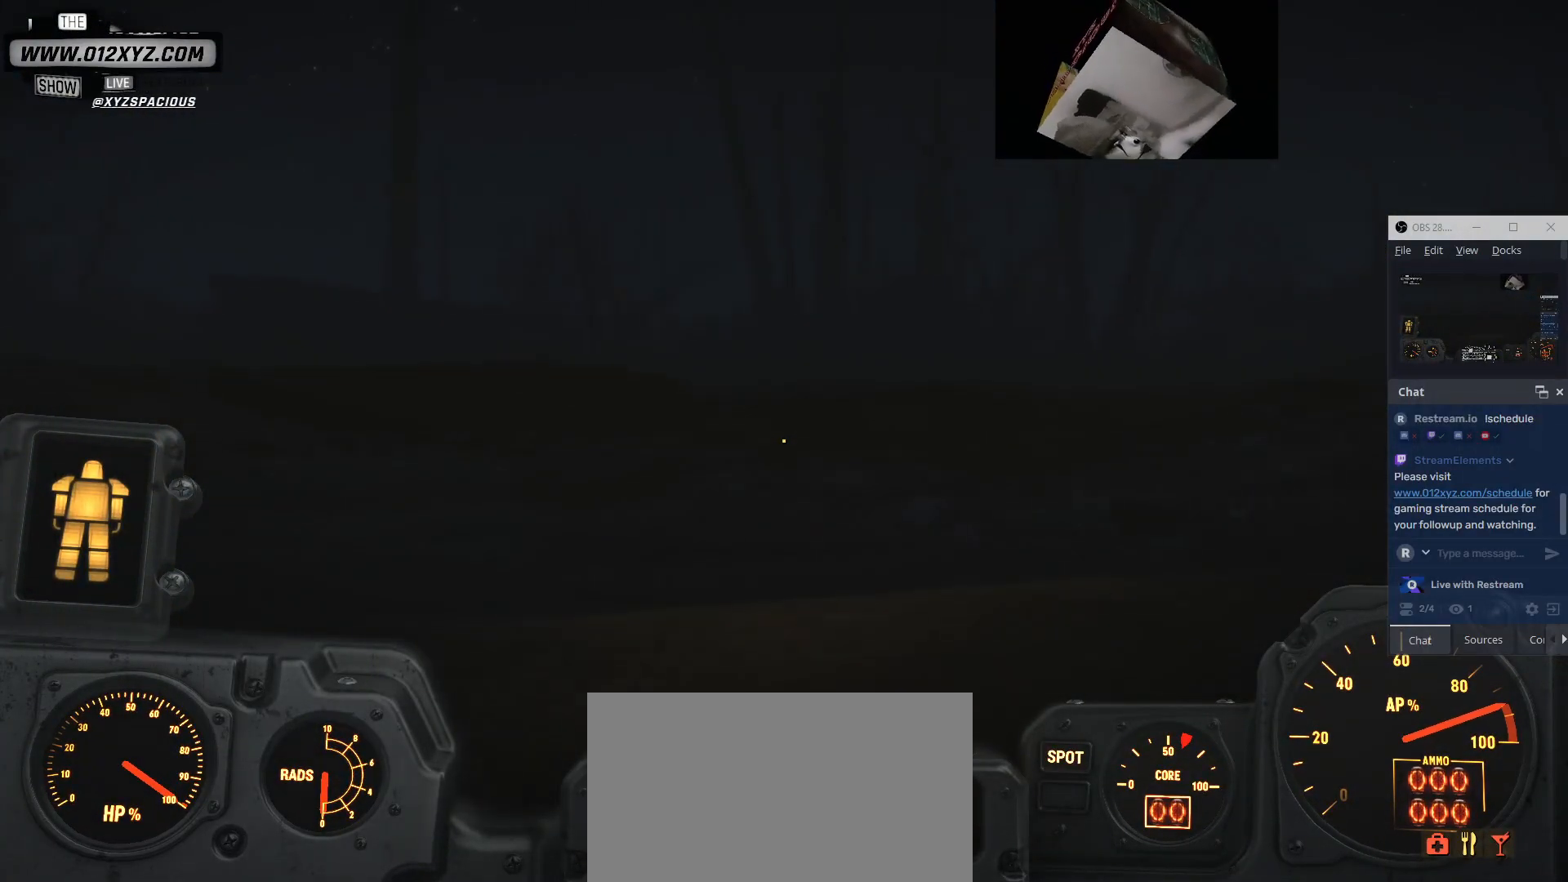
{"keys": ["w"], "mouse": [], "events": []}
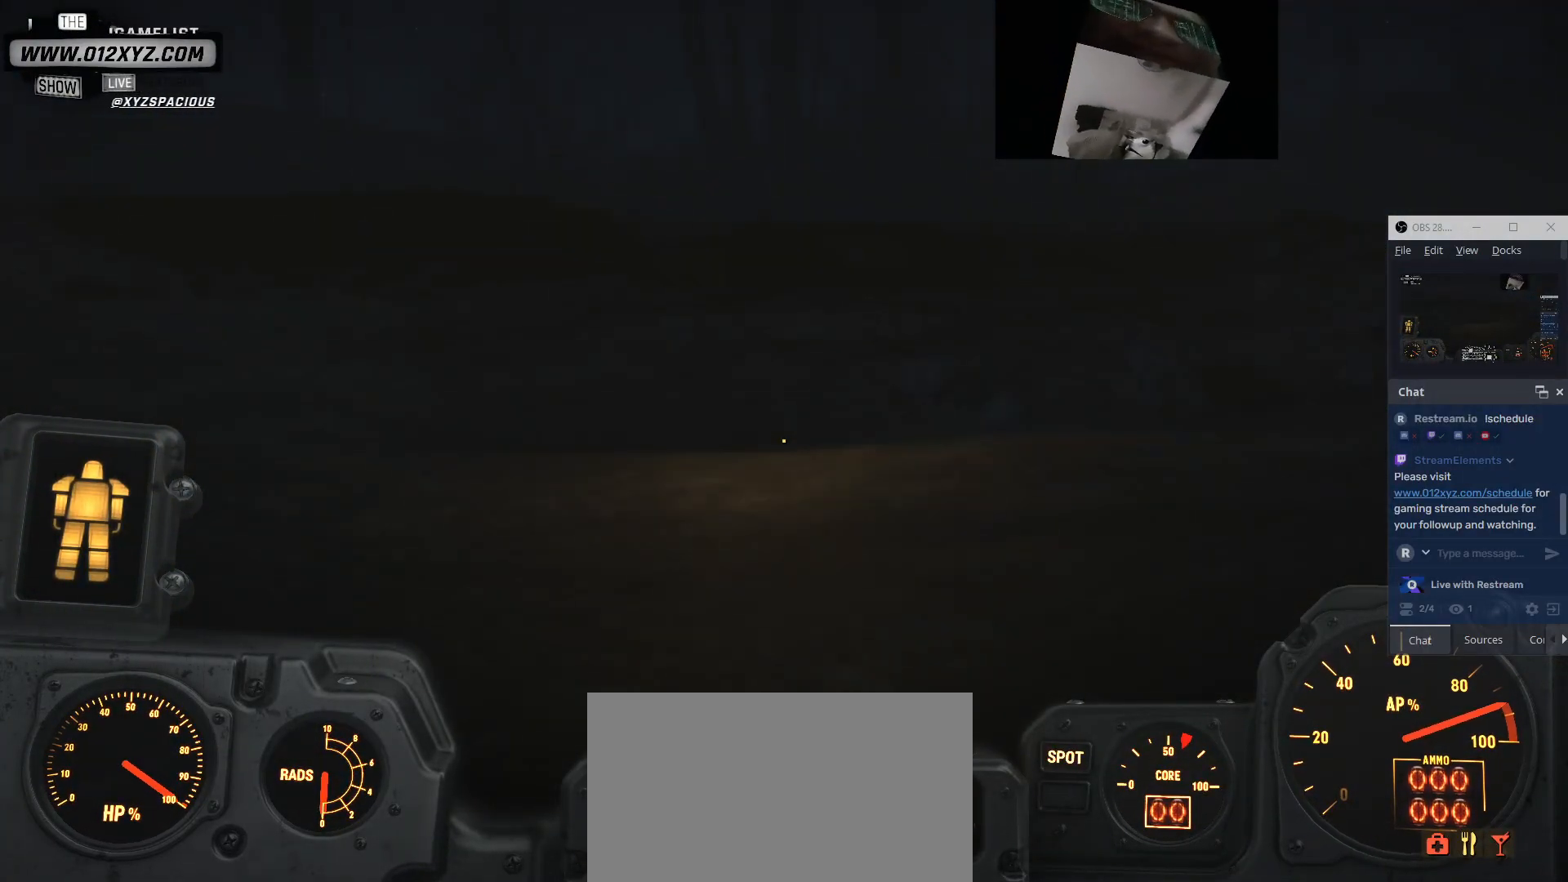
{"keys": ["w"], "mouse": [], "events": []}
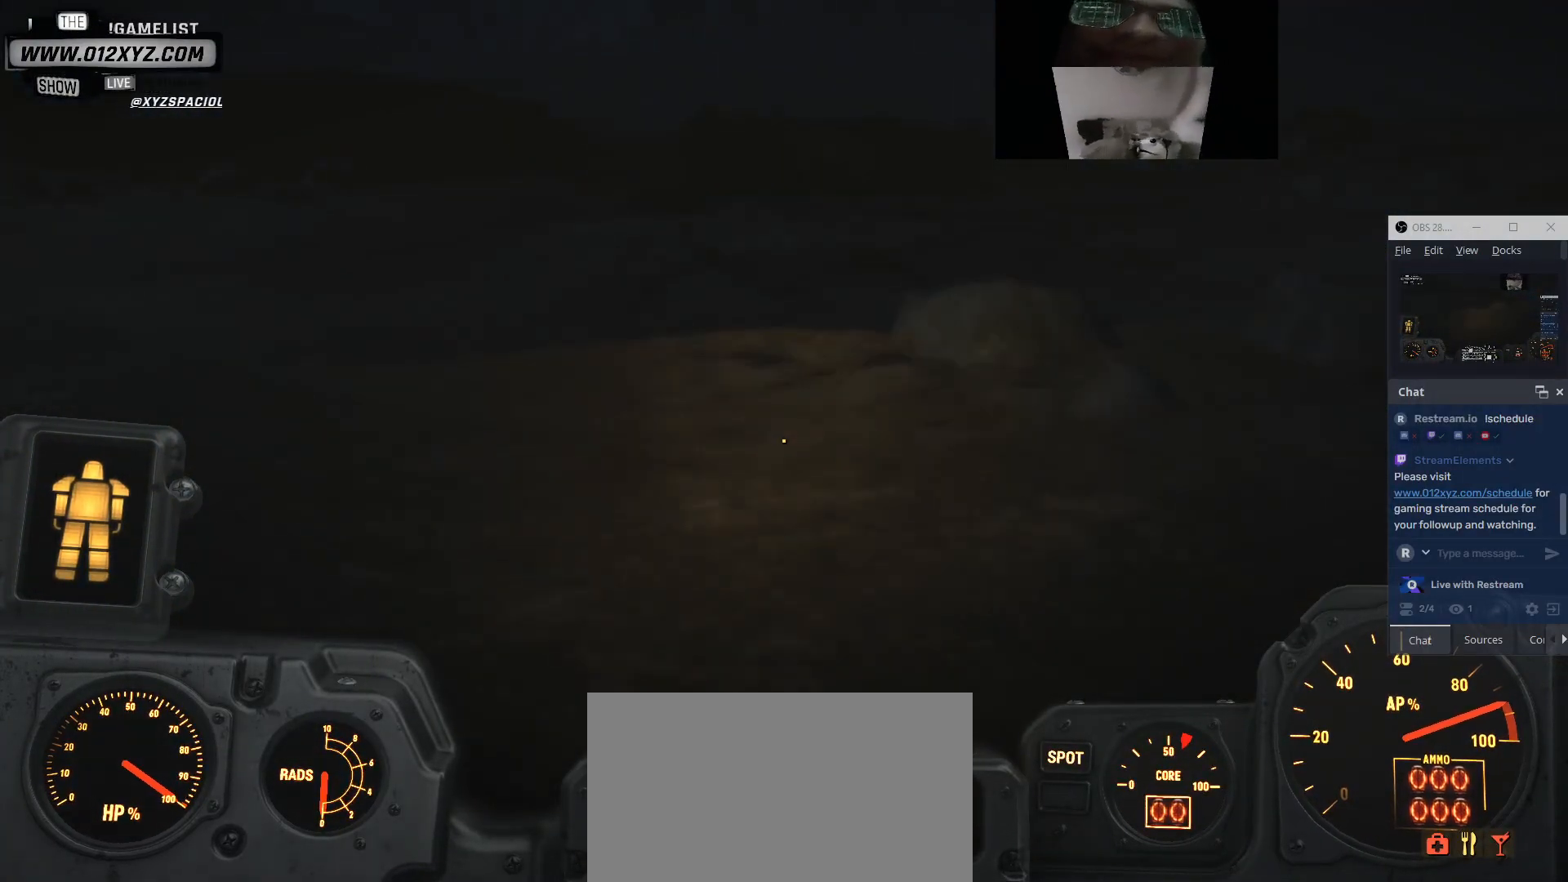
{"keys": ["w"], "mouse": [], "events": []}
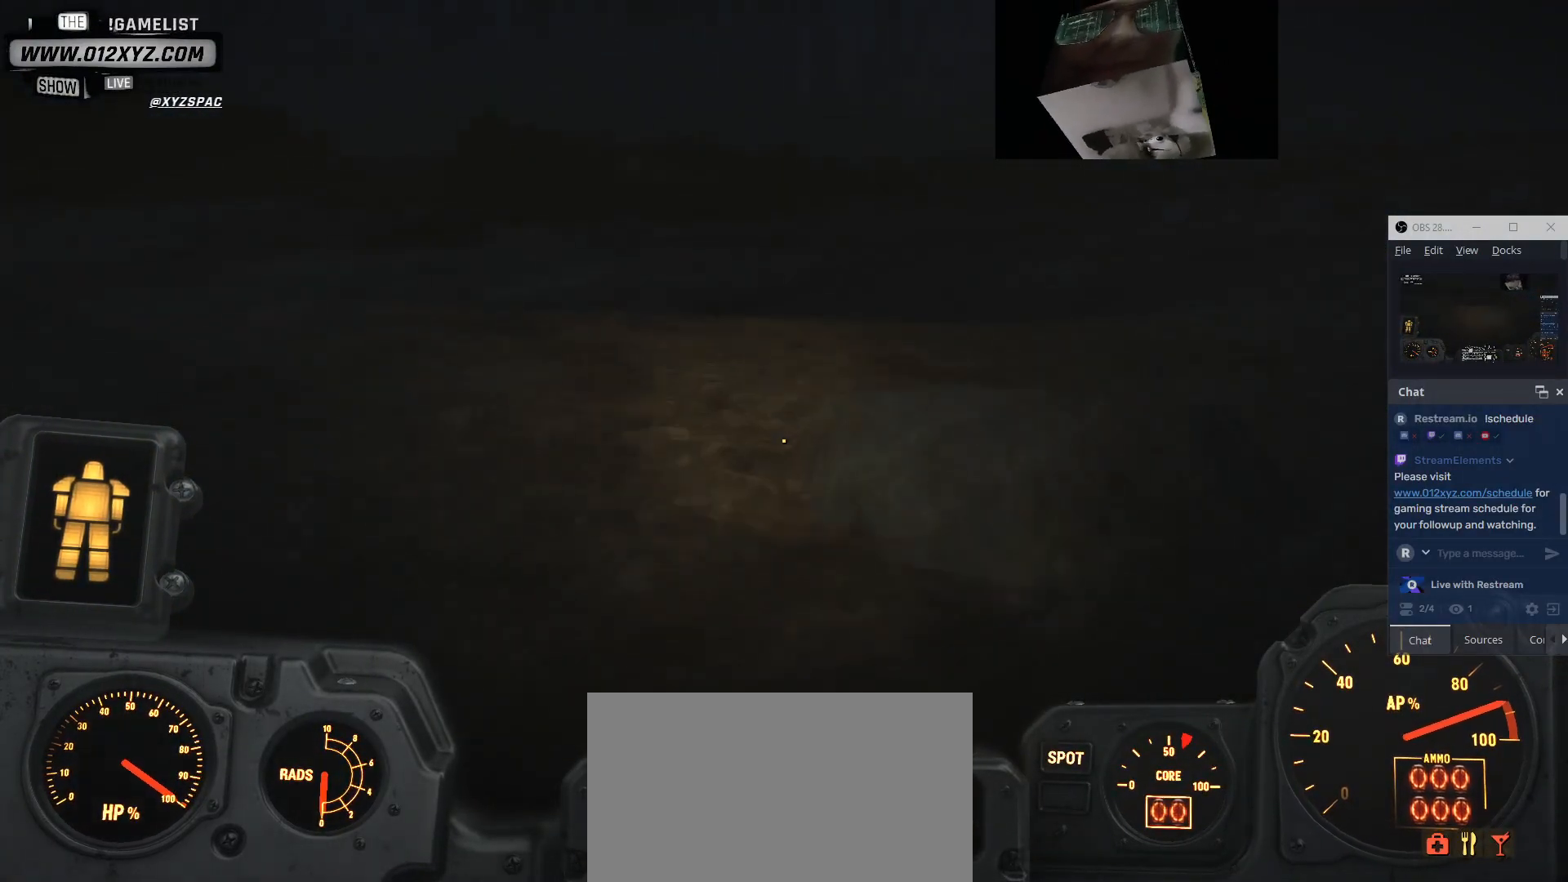
{"keys": [], "mouse": [], "events": [[67, "w", "up"]]}
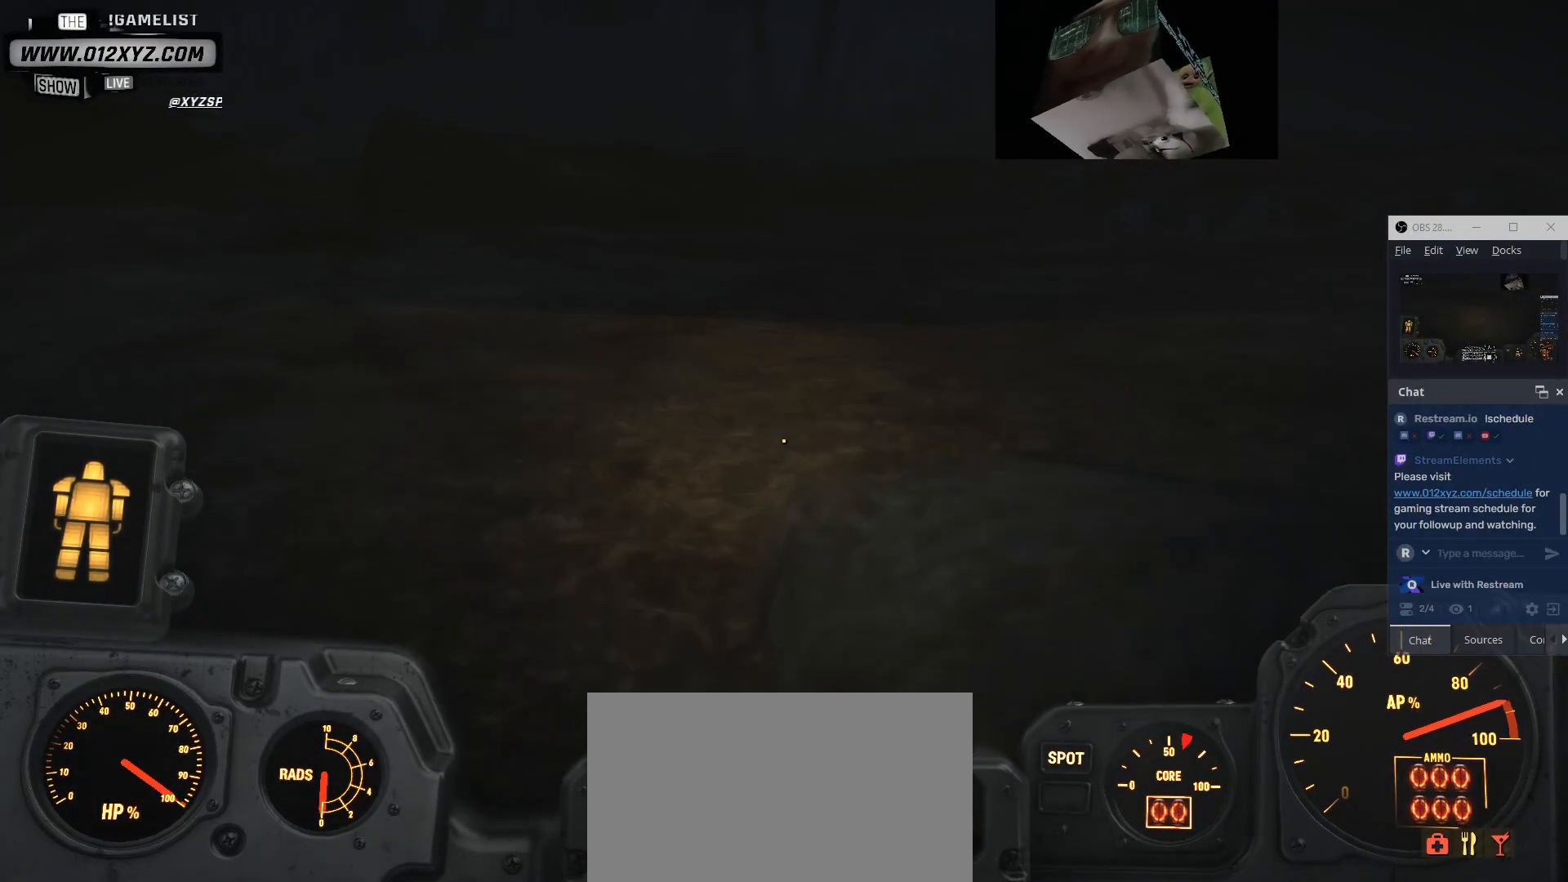
{"keys": [], "mouse": [], "events": []}
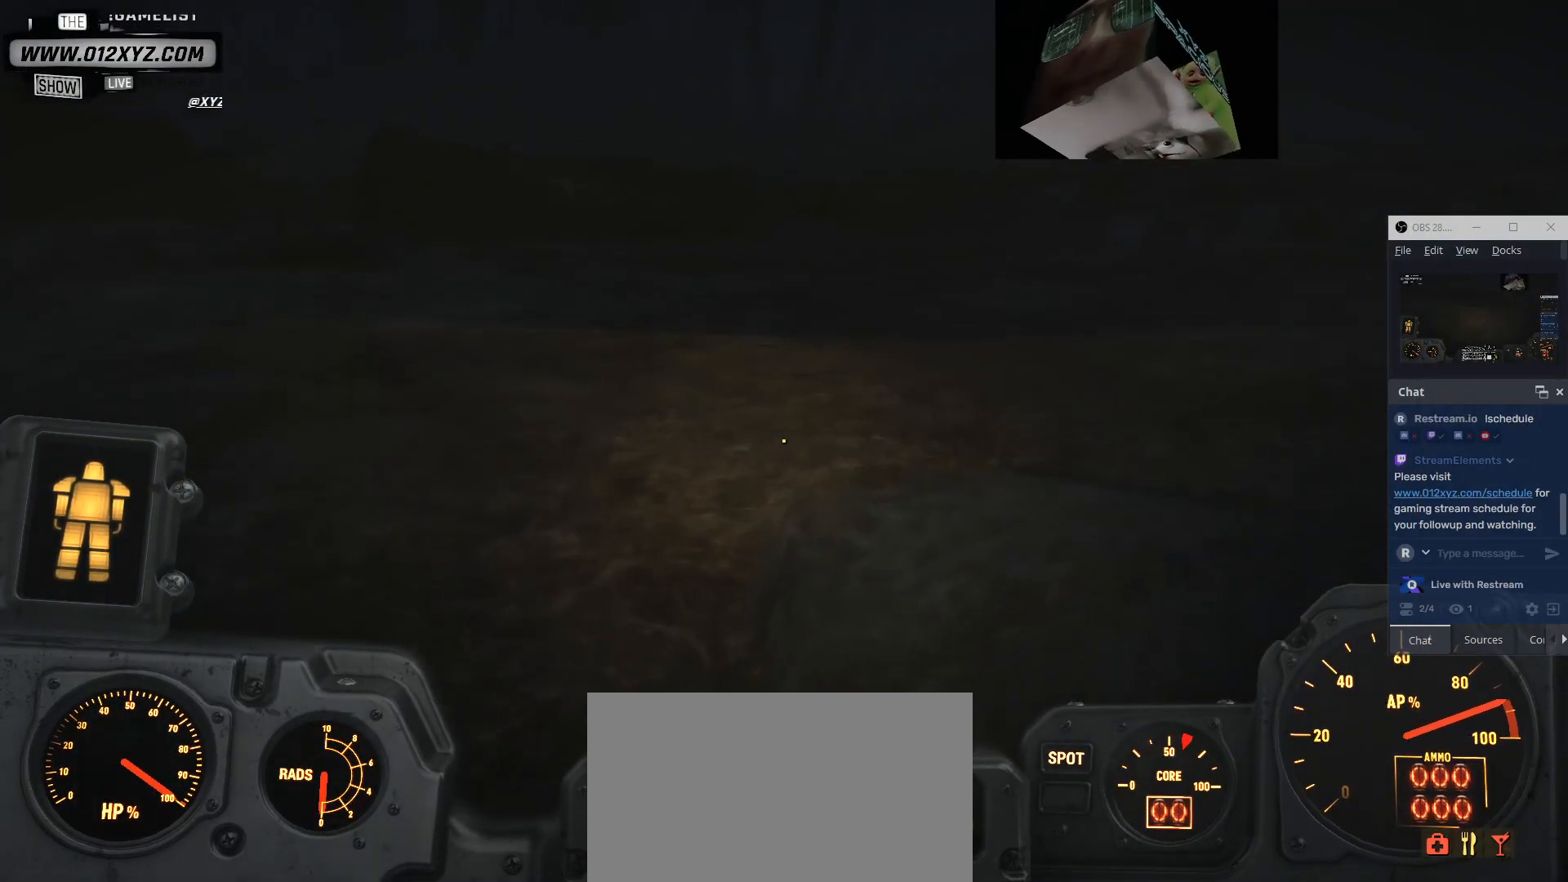
{"keys": [], "mouse": [], "events": []}
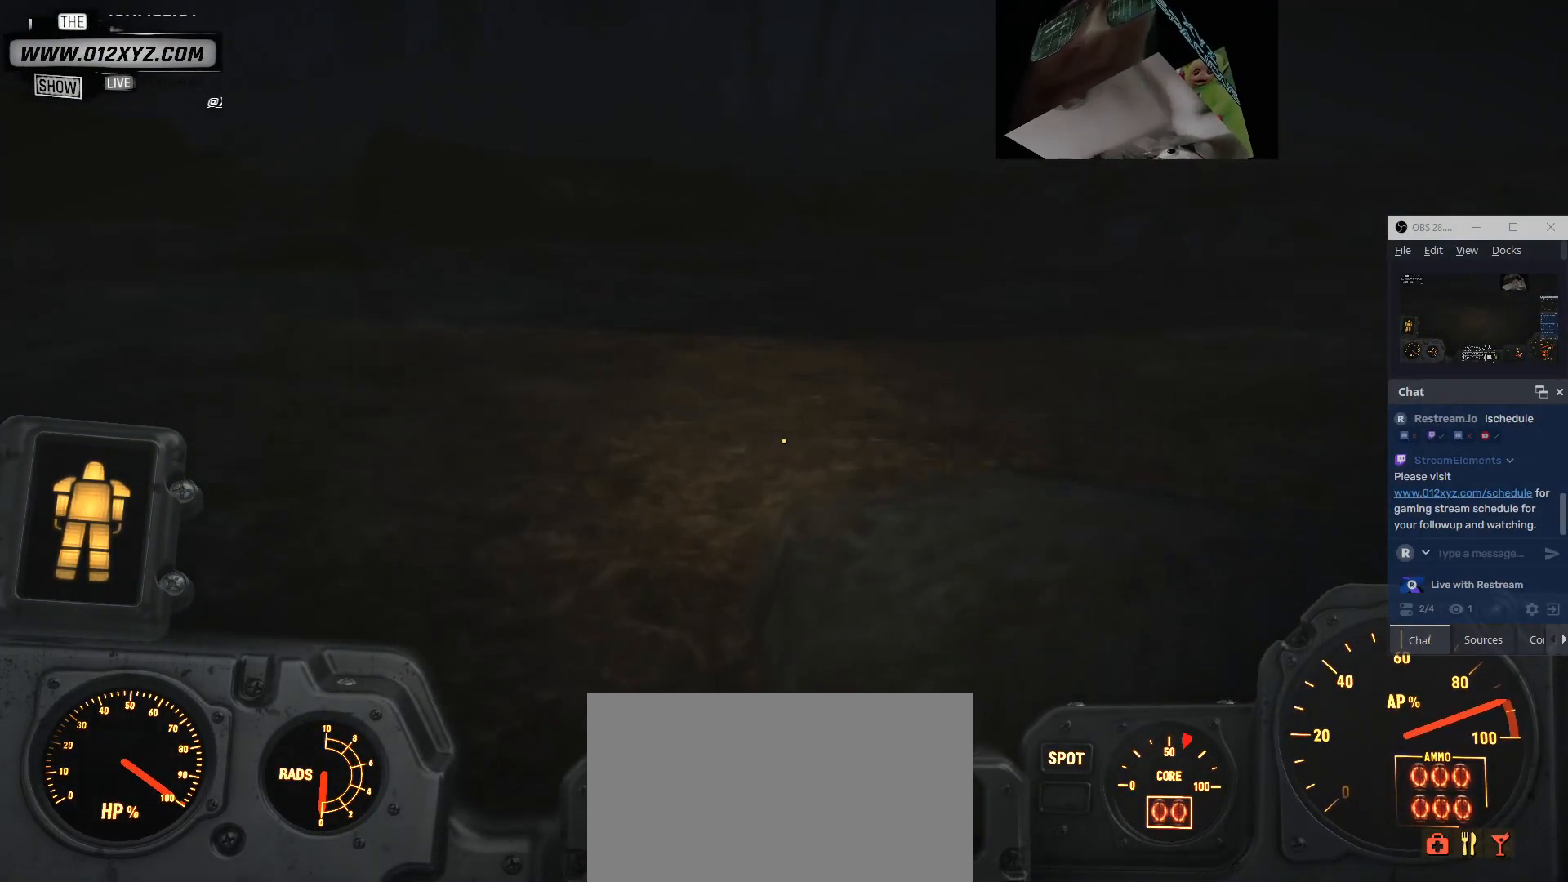
{"keys": [], "mouse": [], "events": []}
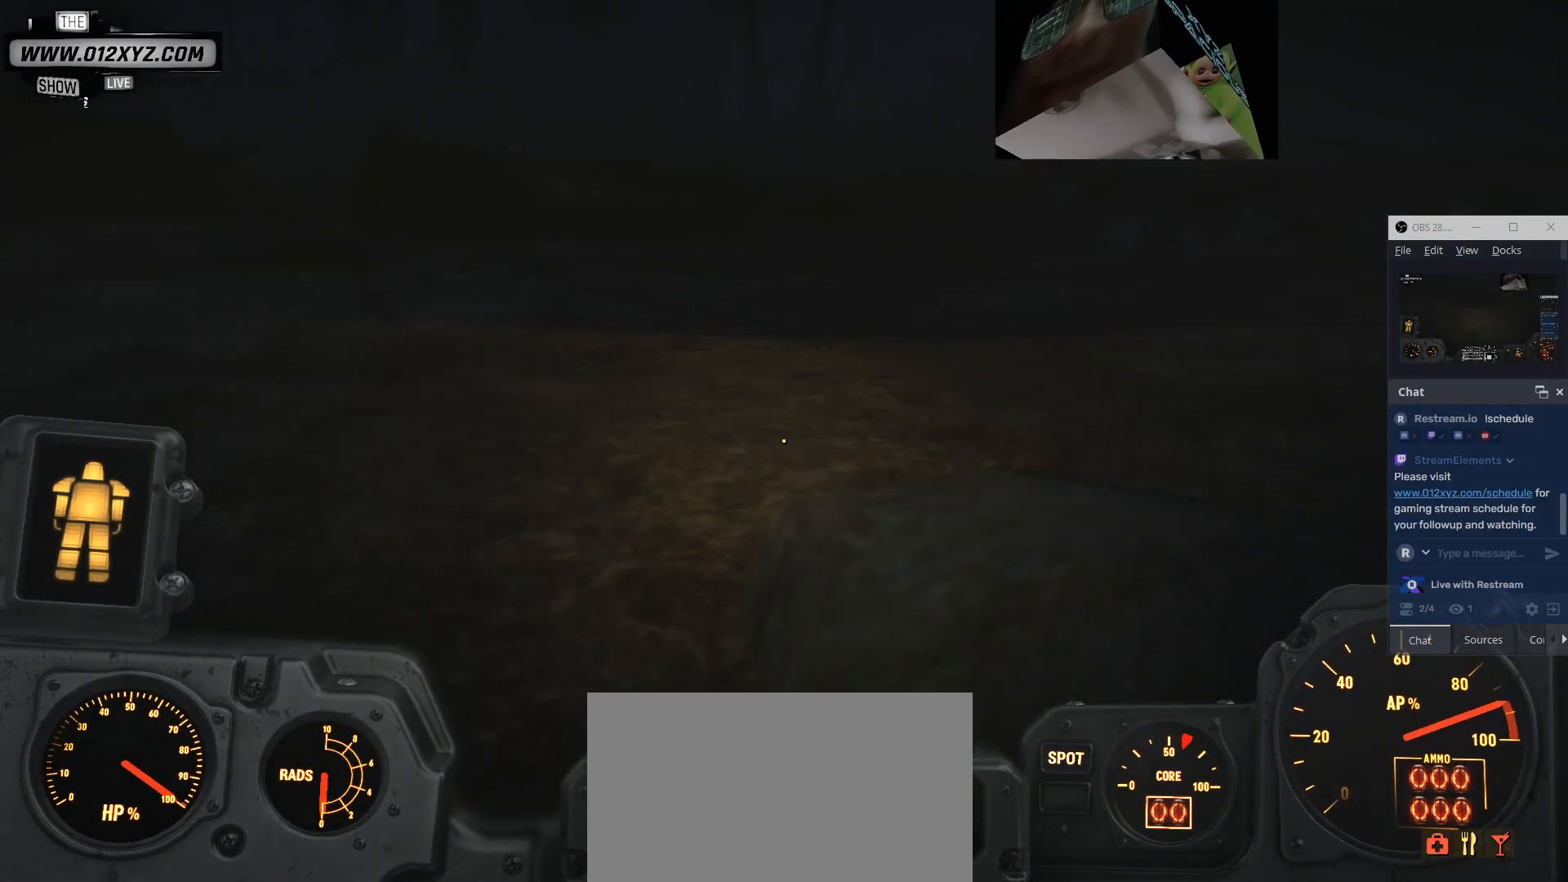
{"keys": [], "mouse": [], "events": []}
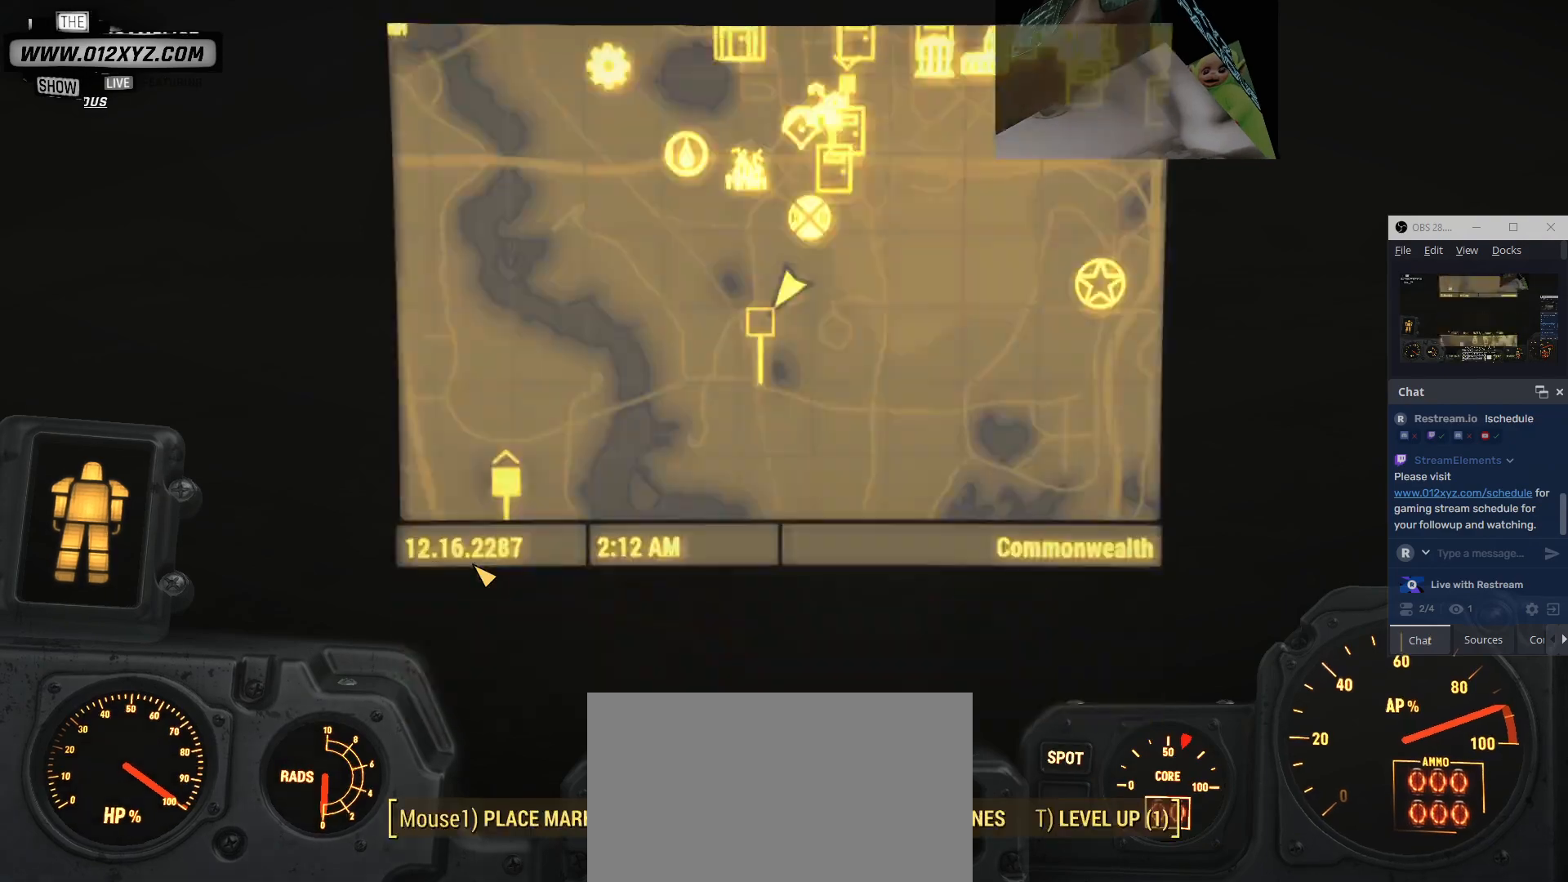
{"keys": [], "mouse": [], "events": []}
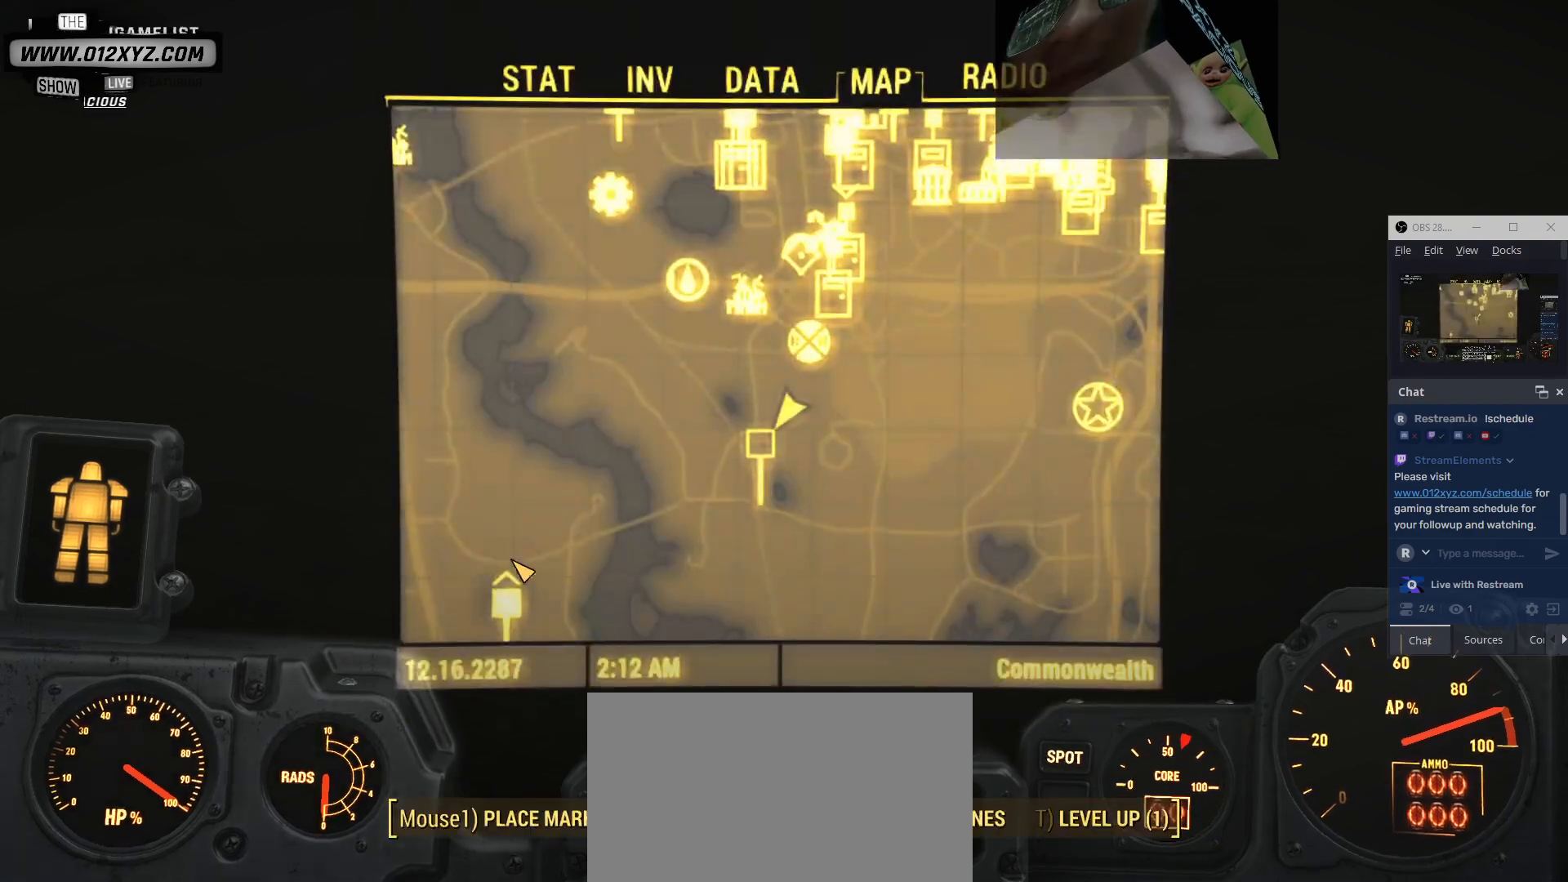
{"keys": [], "mouse": [], "events": []}
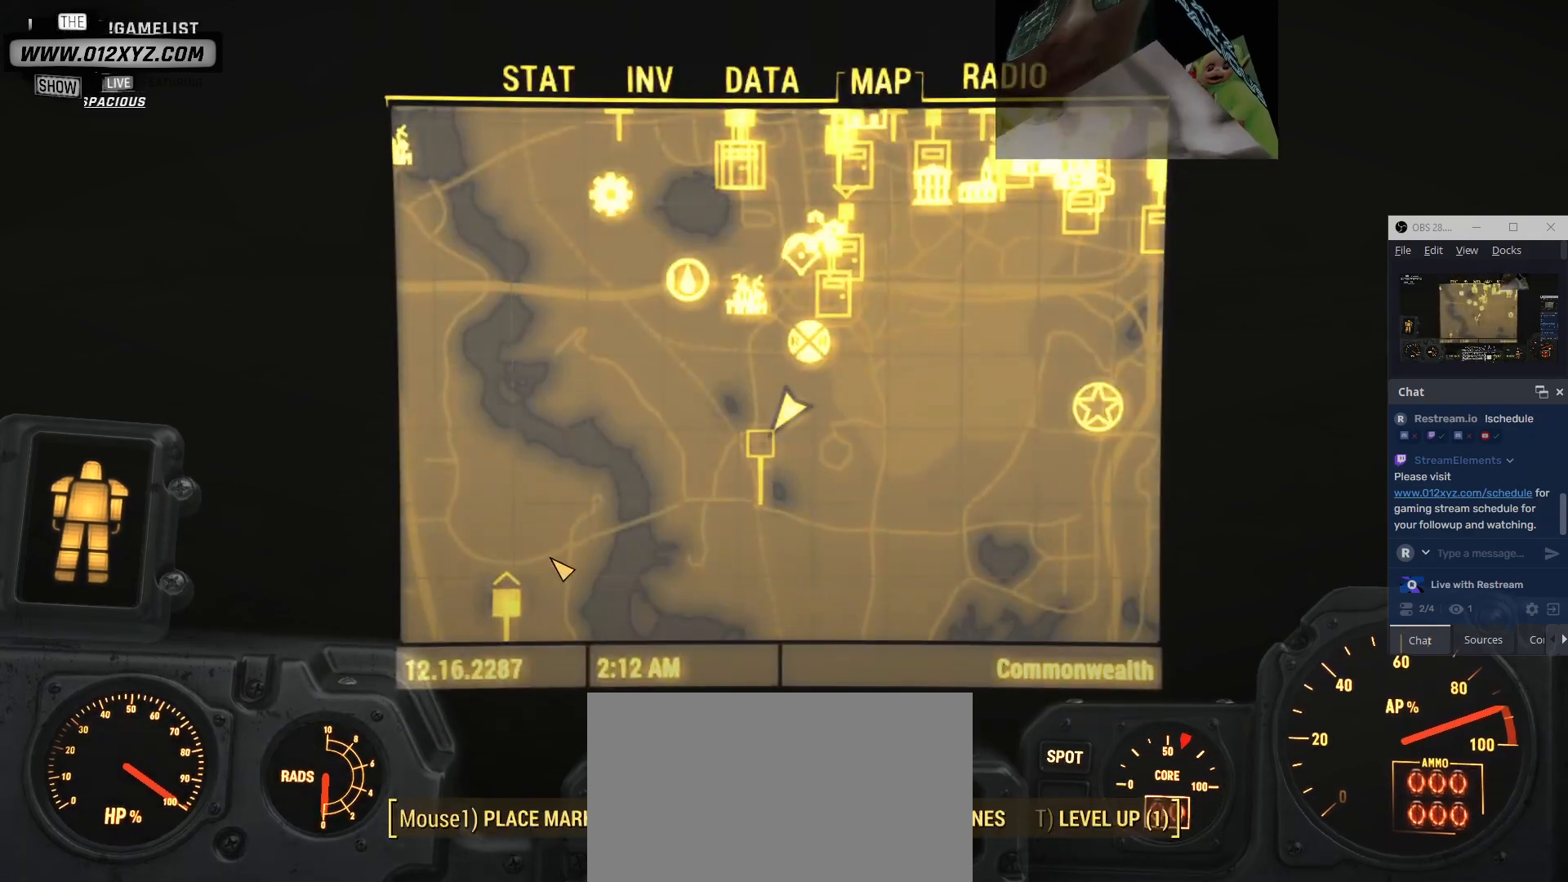
{"keys": [], "mouse": [], "events": []}
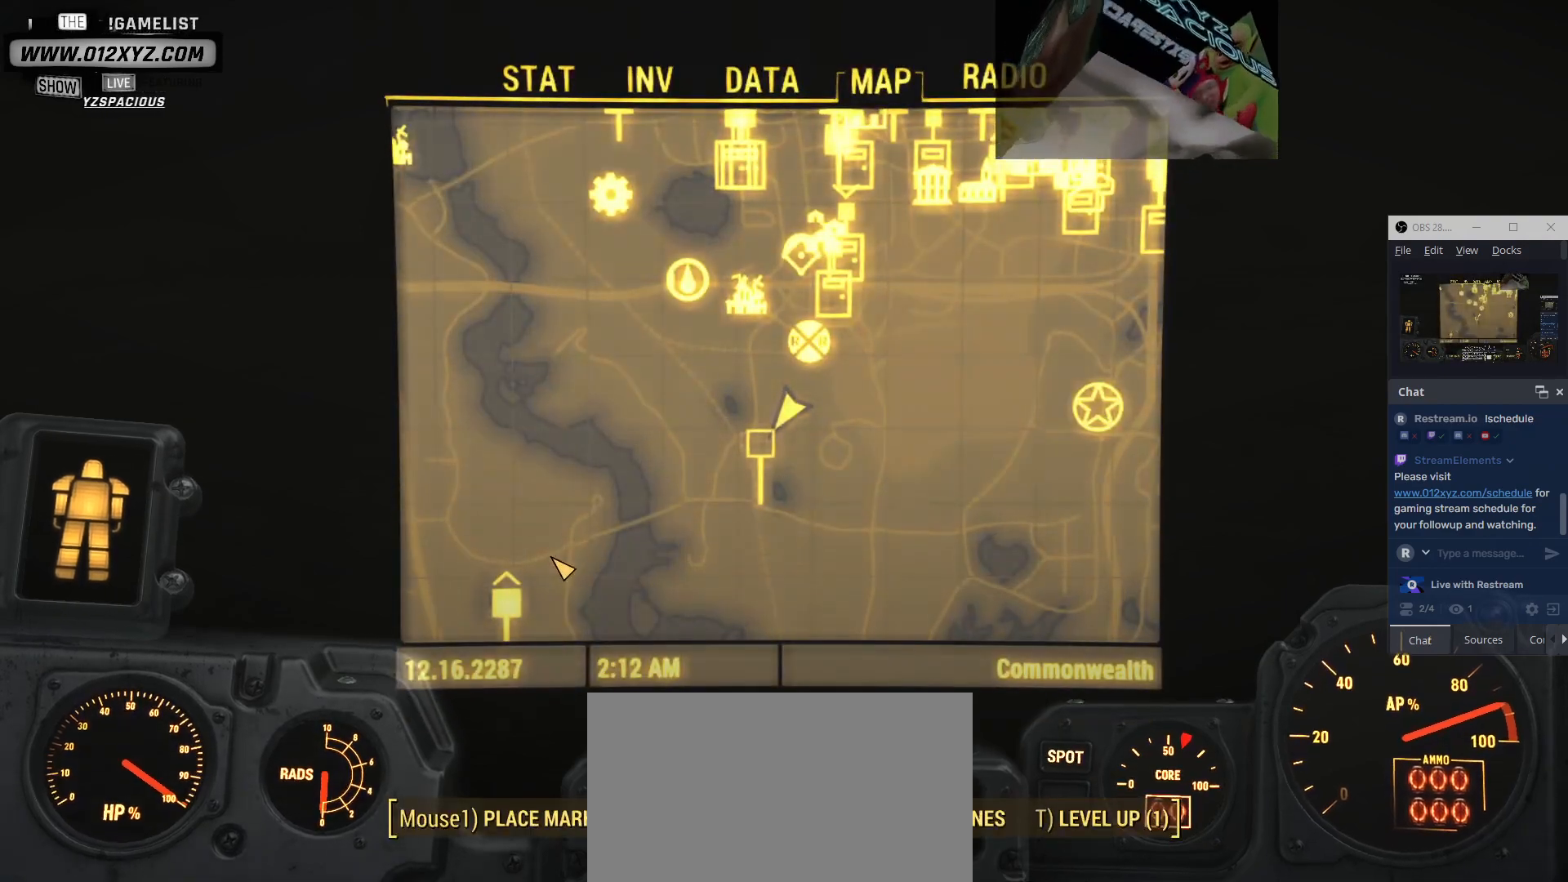
{"keys": [], "mouse": [], "events": []}
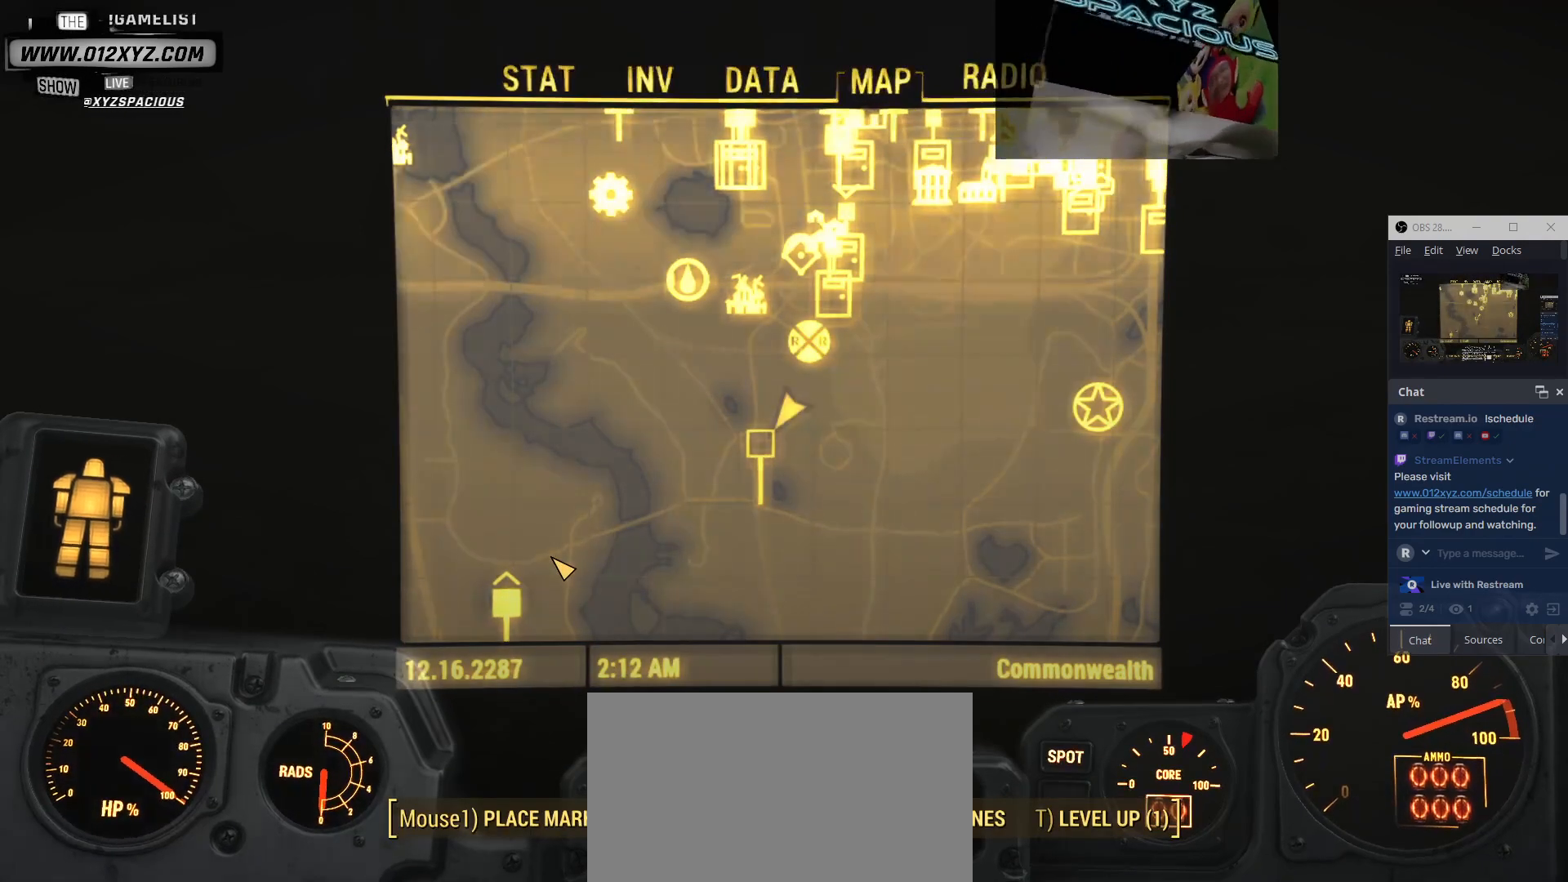
{"keys": [], "mouse": [], "events": []}
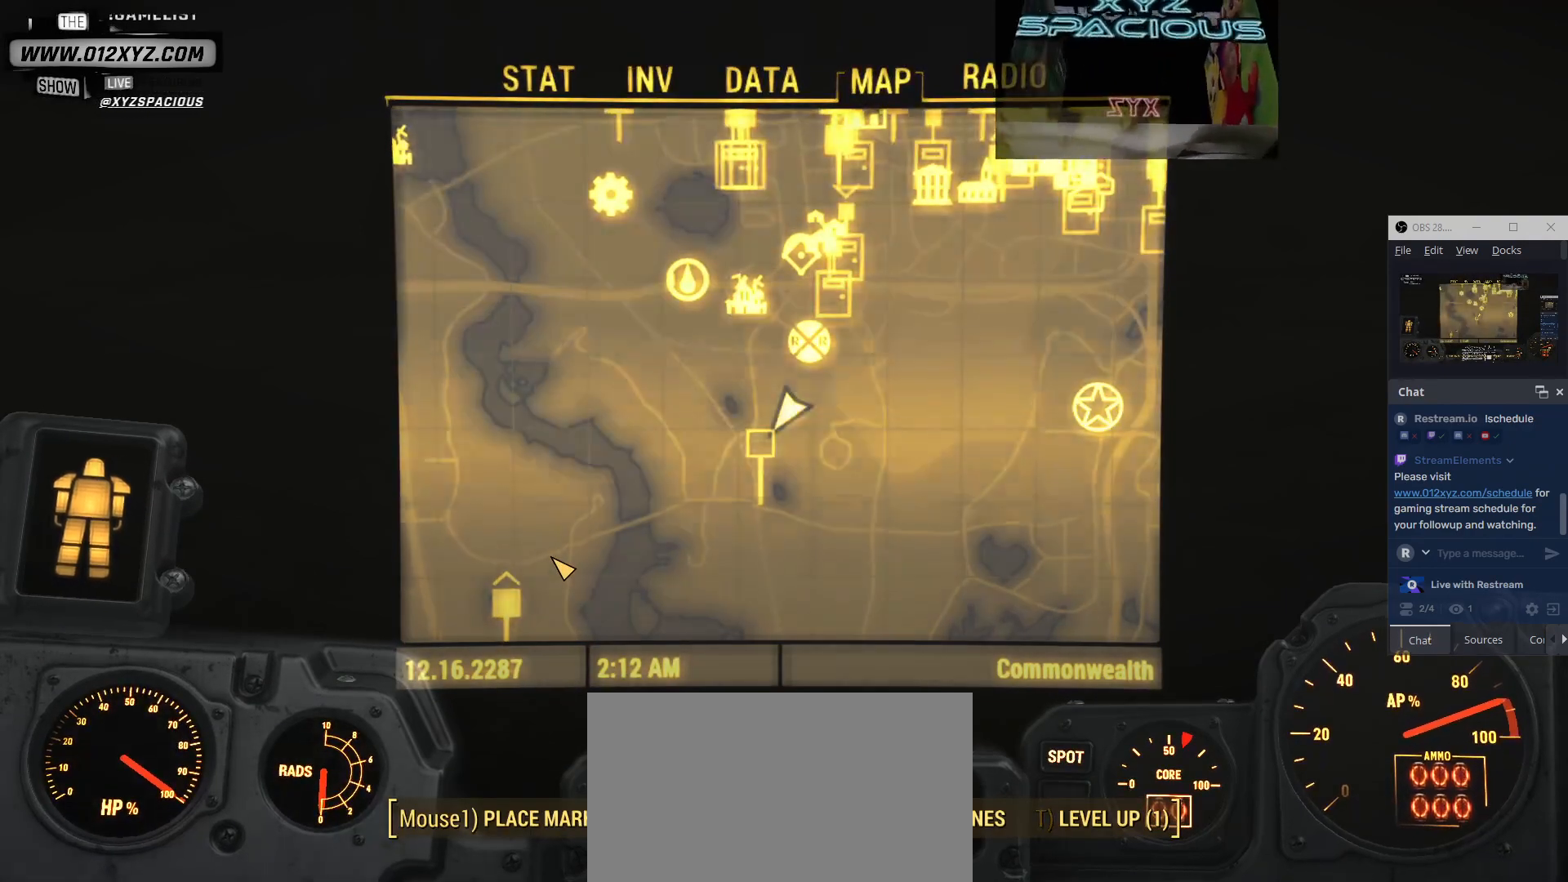
{"keys": [], "mouse": [], "events": [[300, "tab", "down"], [467, "tab", "up"]]}
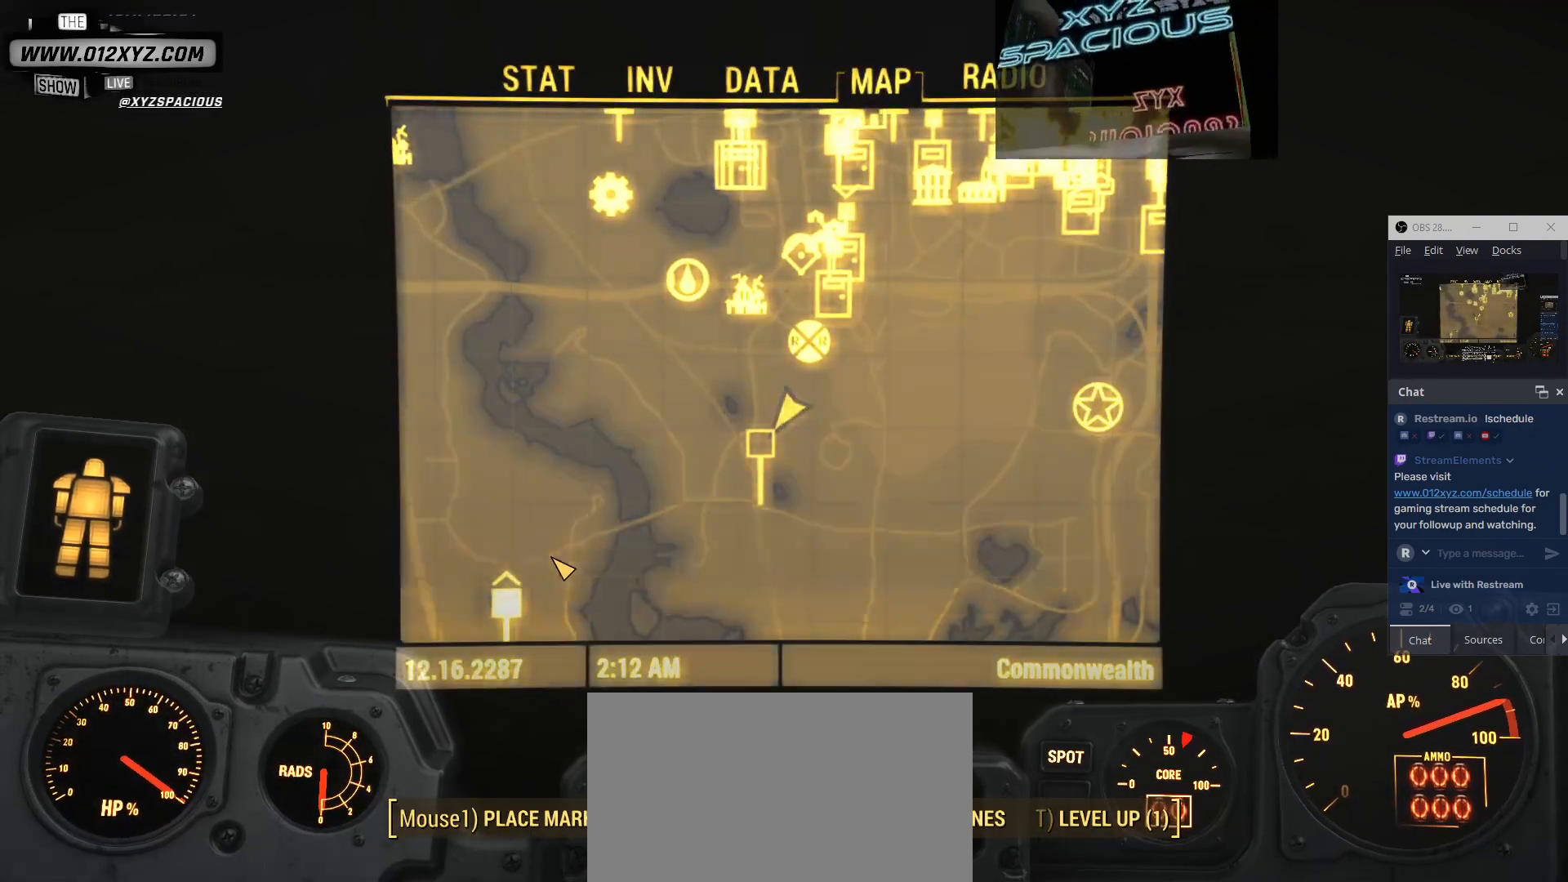
{"keys": [], "mouse": [], "events": []}
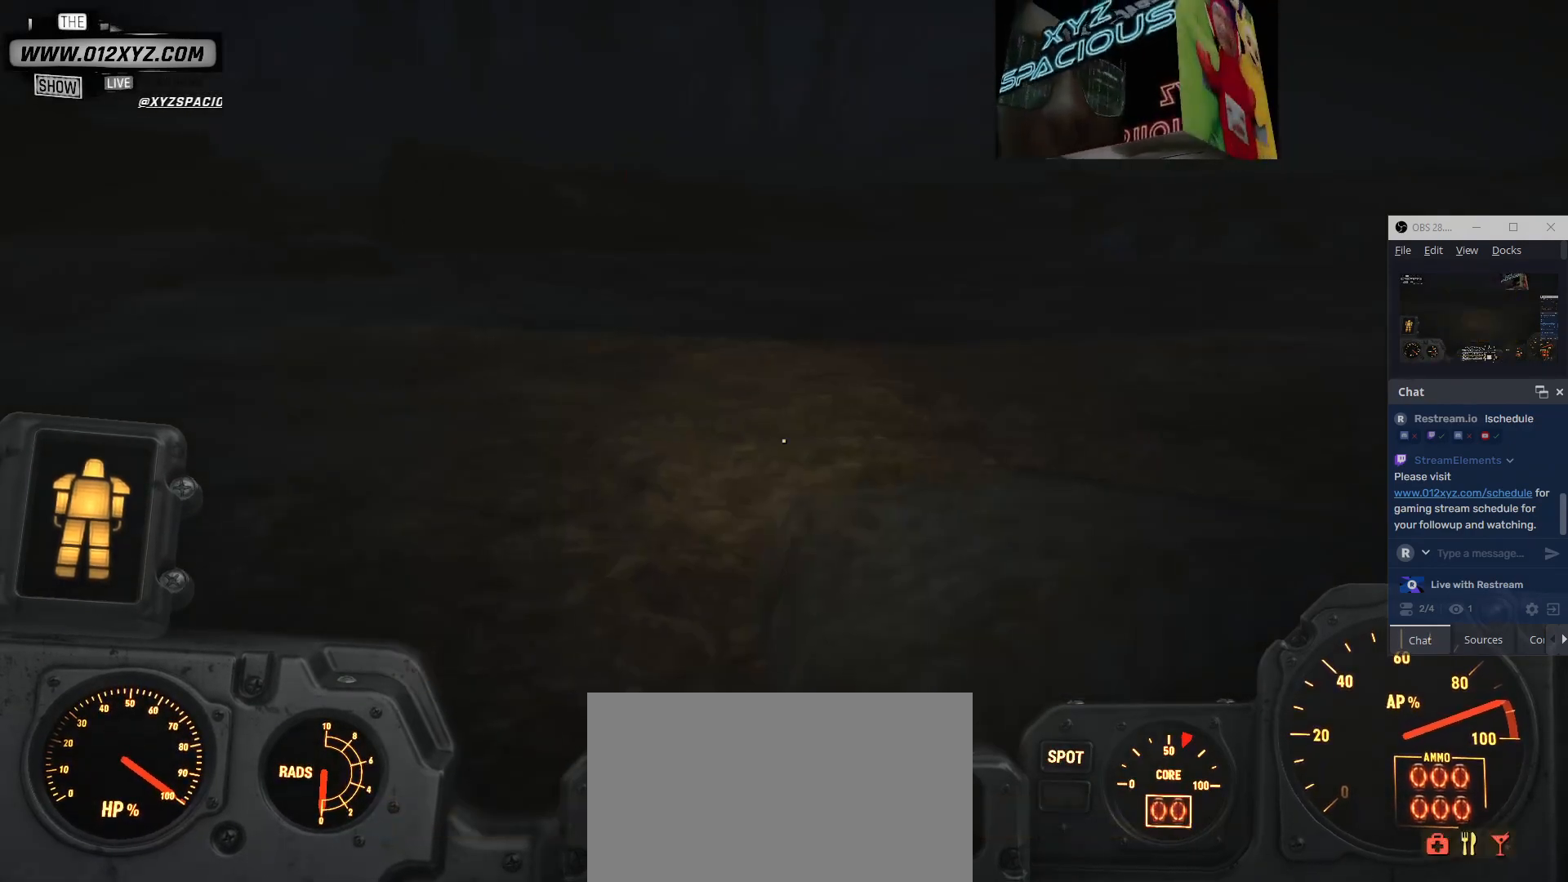
{"keys": ["w"], "mouse": [], "events": [[100, "w", "down"]]}
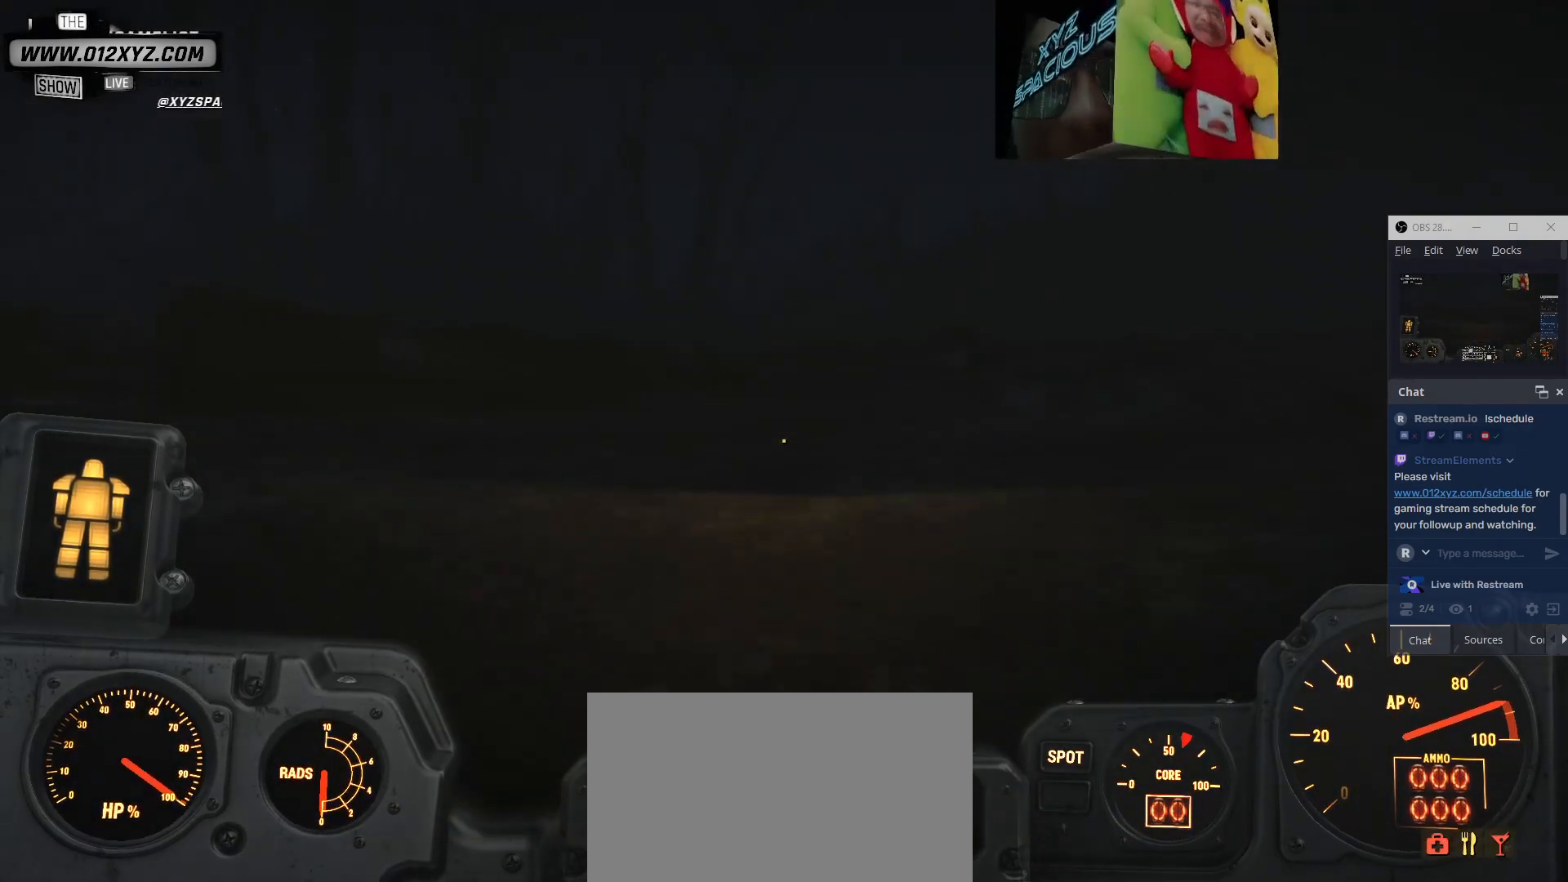
{"keys": ["w"], "mouse": [], "events": []}
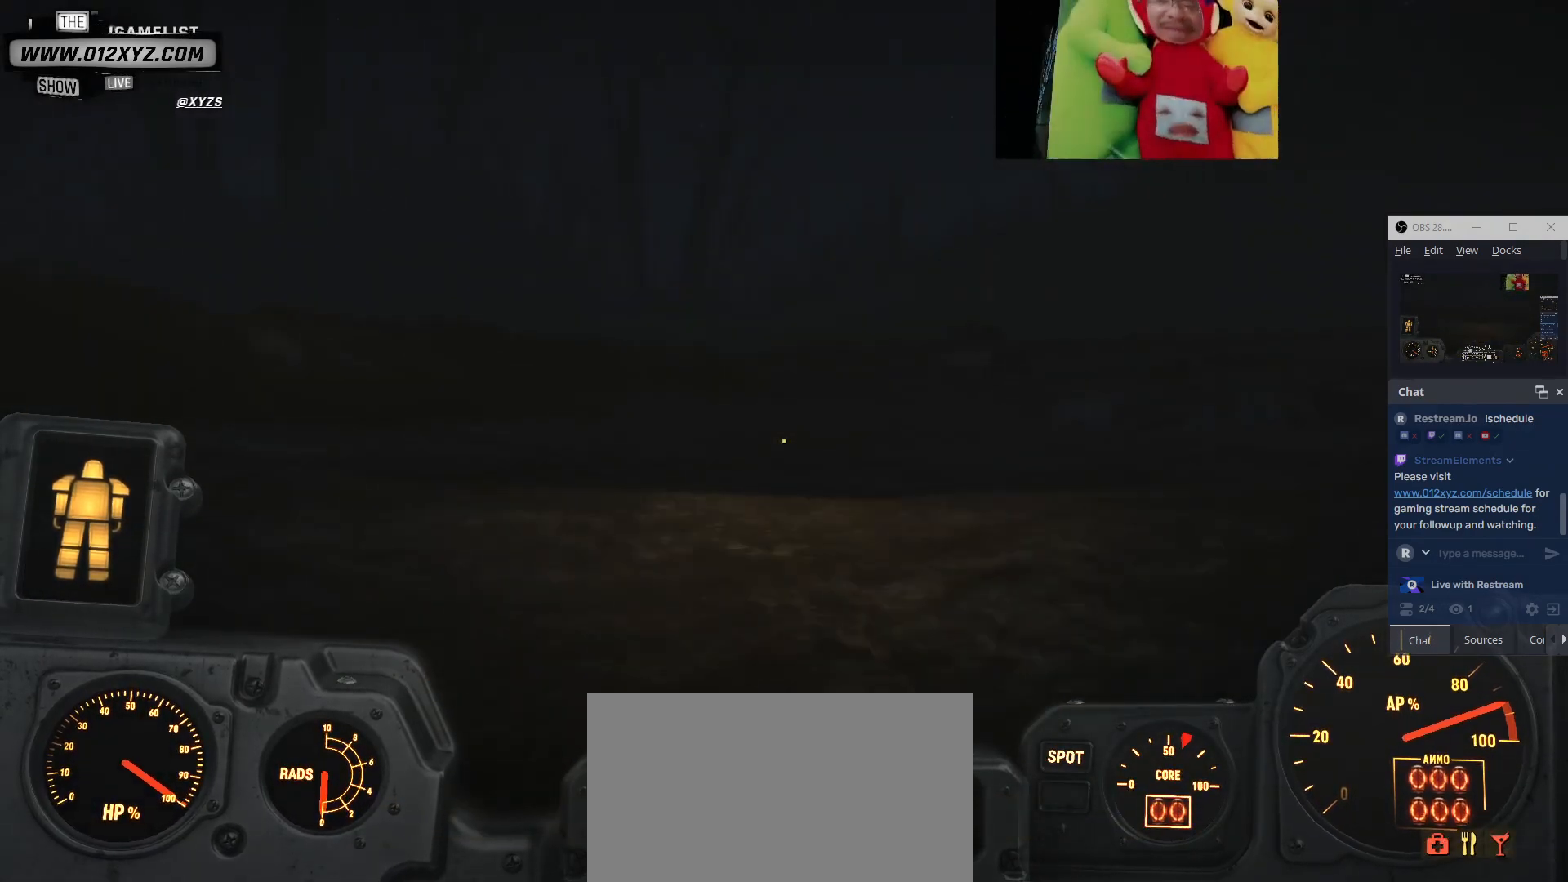
{"keys": ["w"], "mouse": [], "events": []}
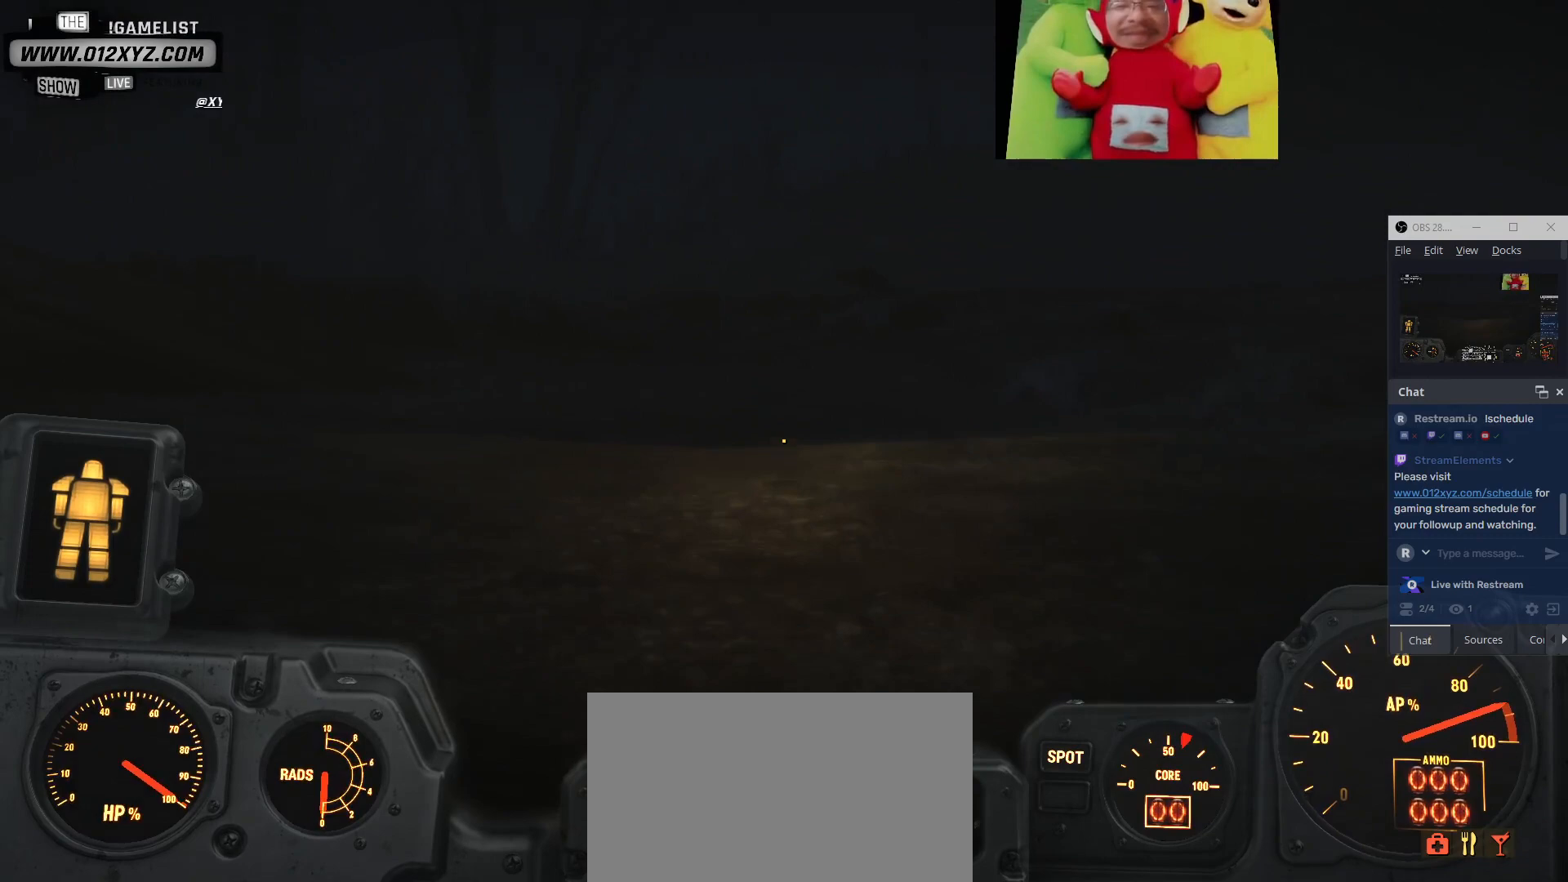
{"keys": ["w"], "mouse": [], "events": []}
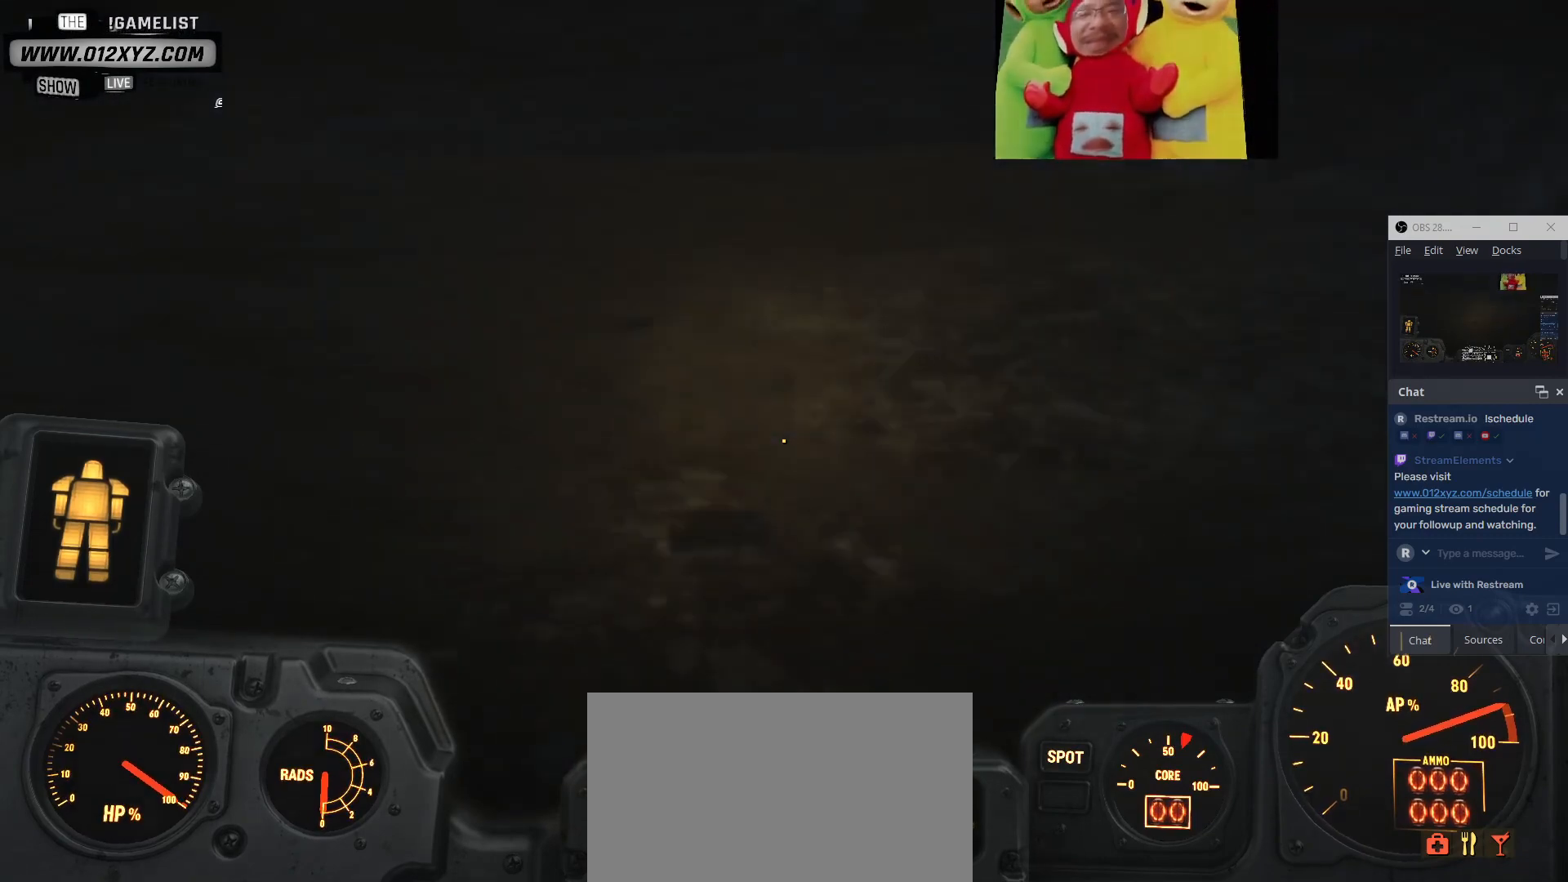
{"keys": ["w"], "mouse": [], "events": []}
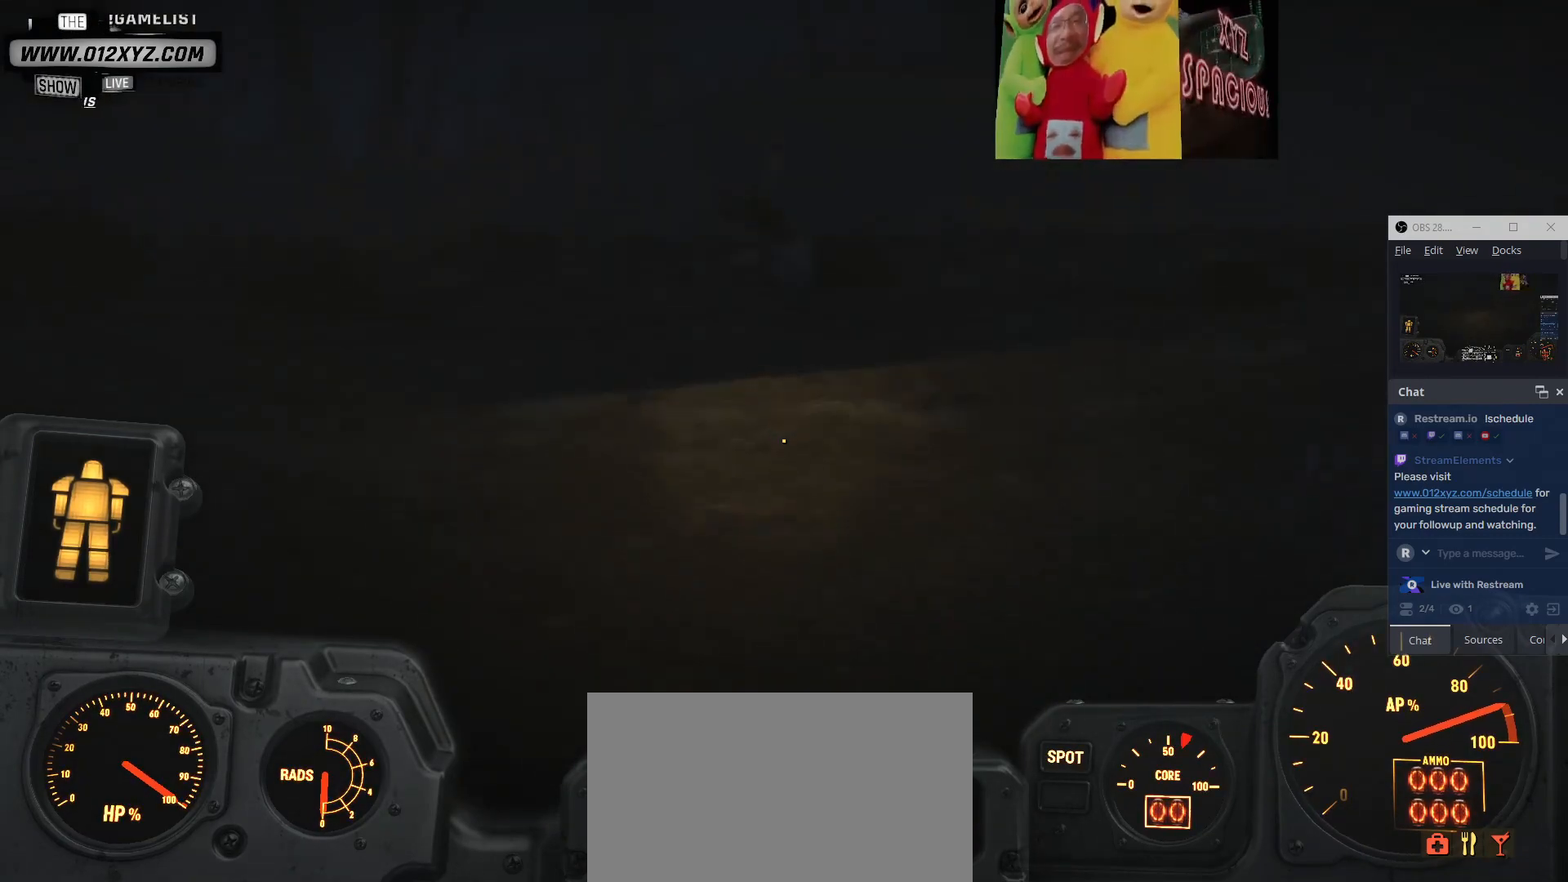
{"keys": ["w"], "mouse": [], "events": []}
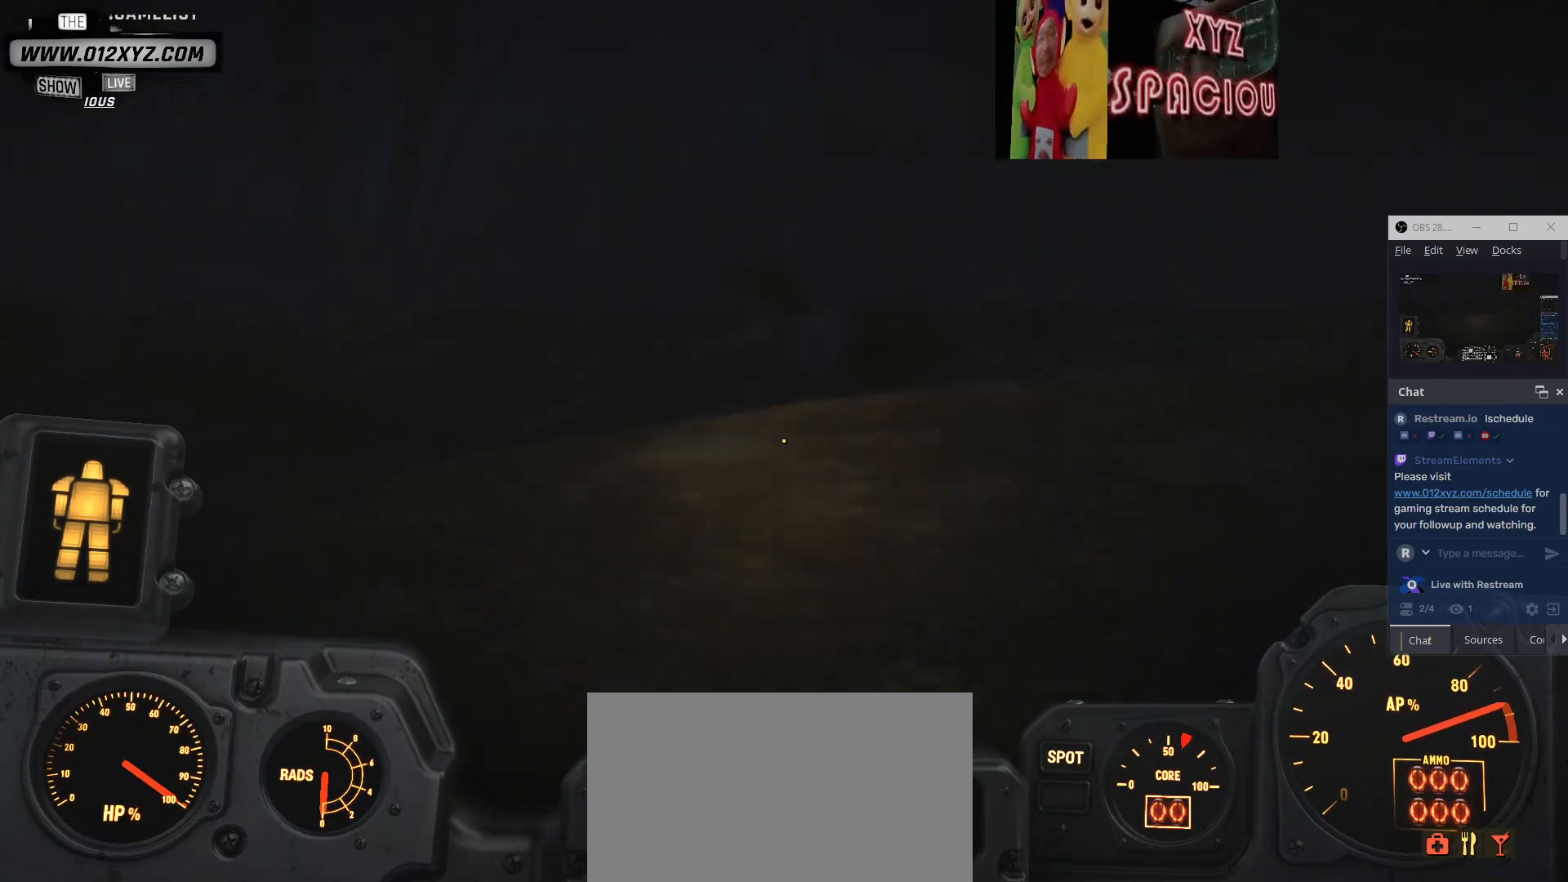
{"keys": ["w"], "mouse": [], "events": []}
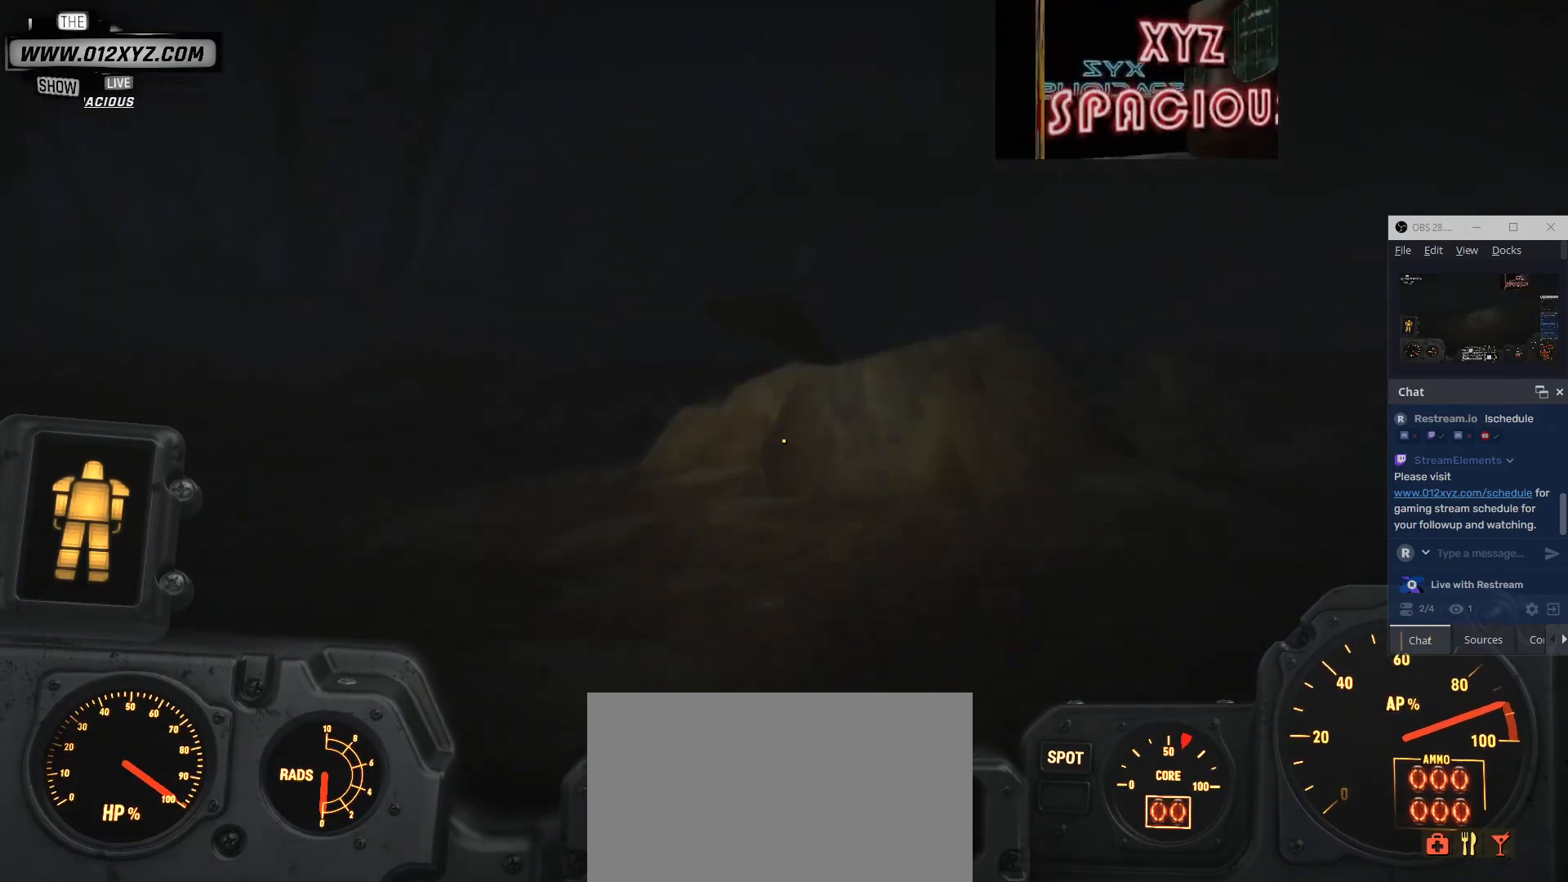
{"keys": ["a", "w"], "mouse": [], "events": [[167, "a", "down"]]}
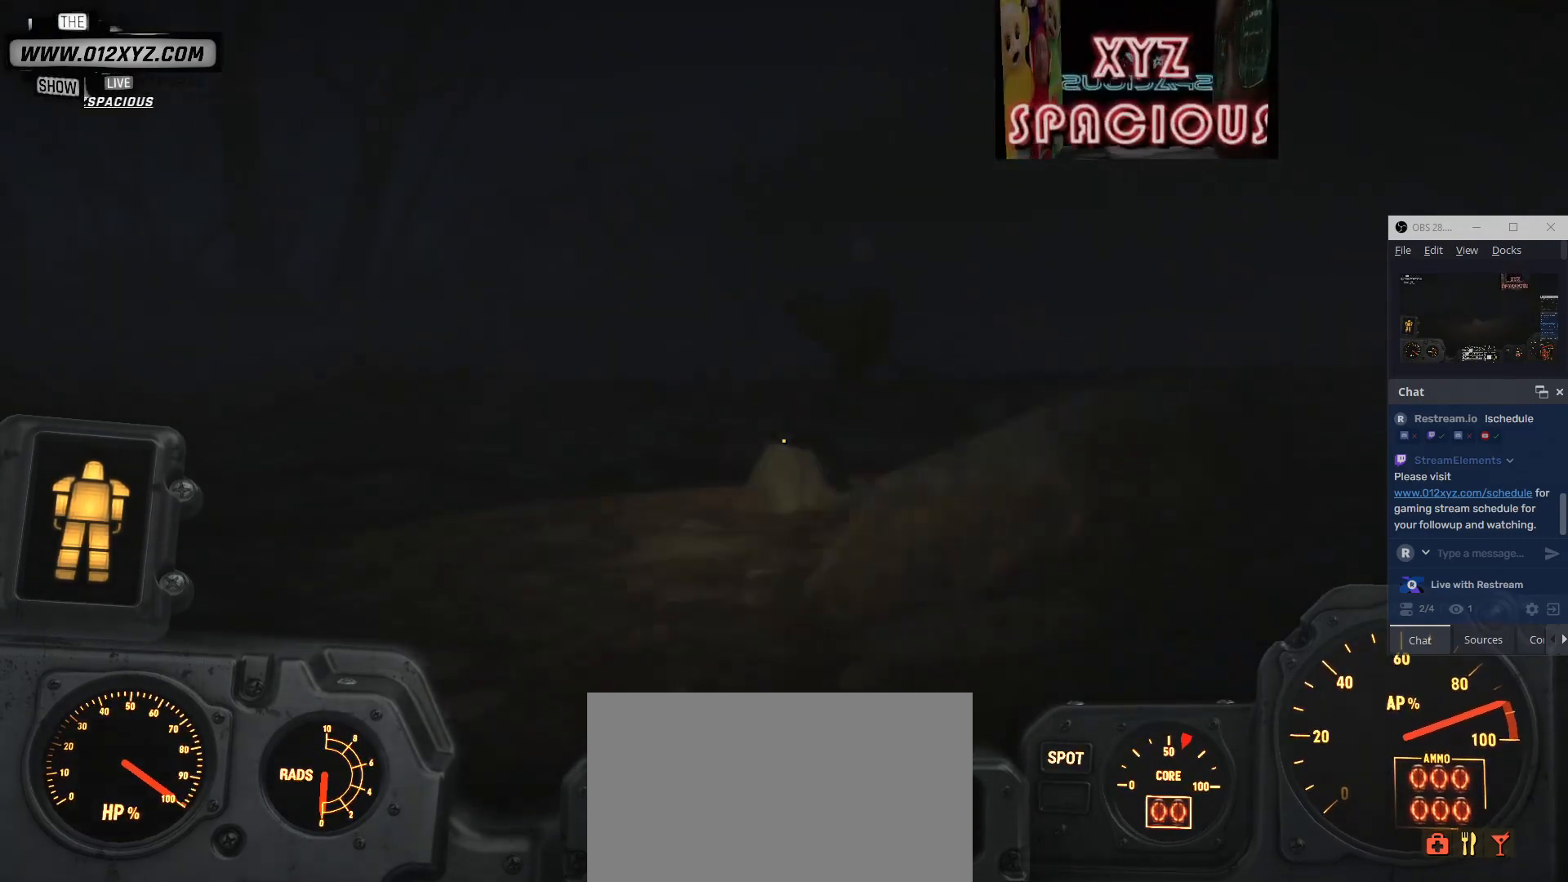
{"keys": ["w"], "mouse": [], "events": [[233, "a", "up"]]}
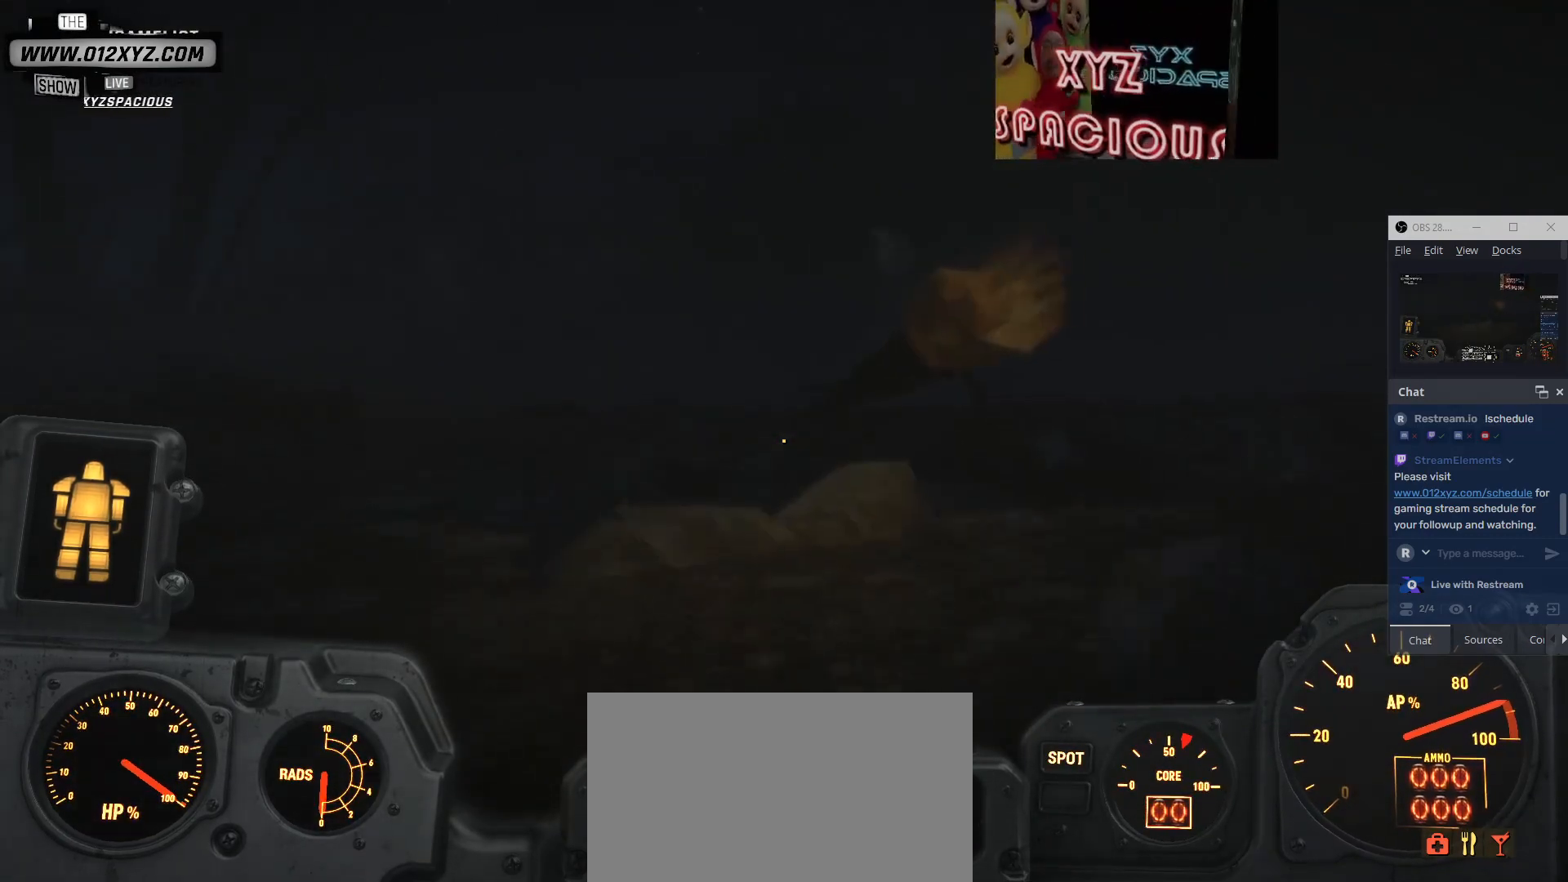
{"keys": ["w"], "mouse": [], "events": []}
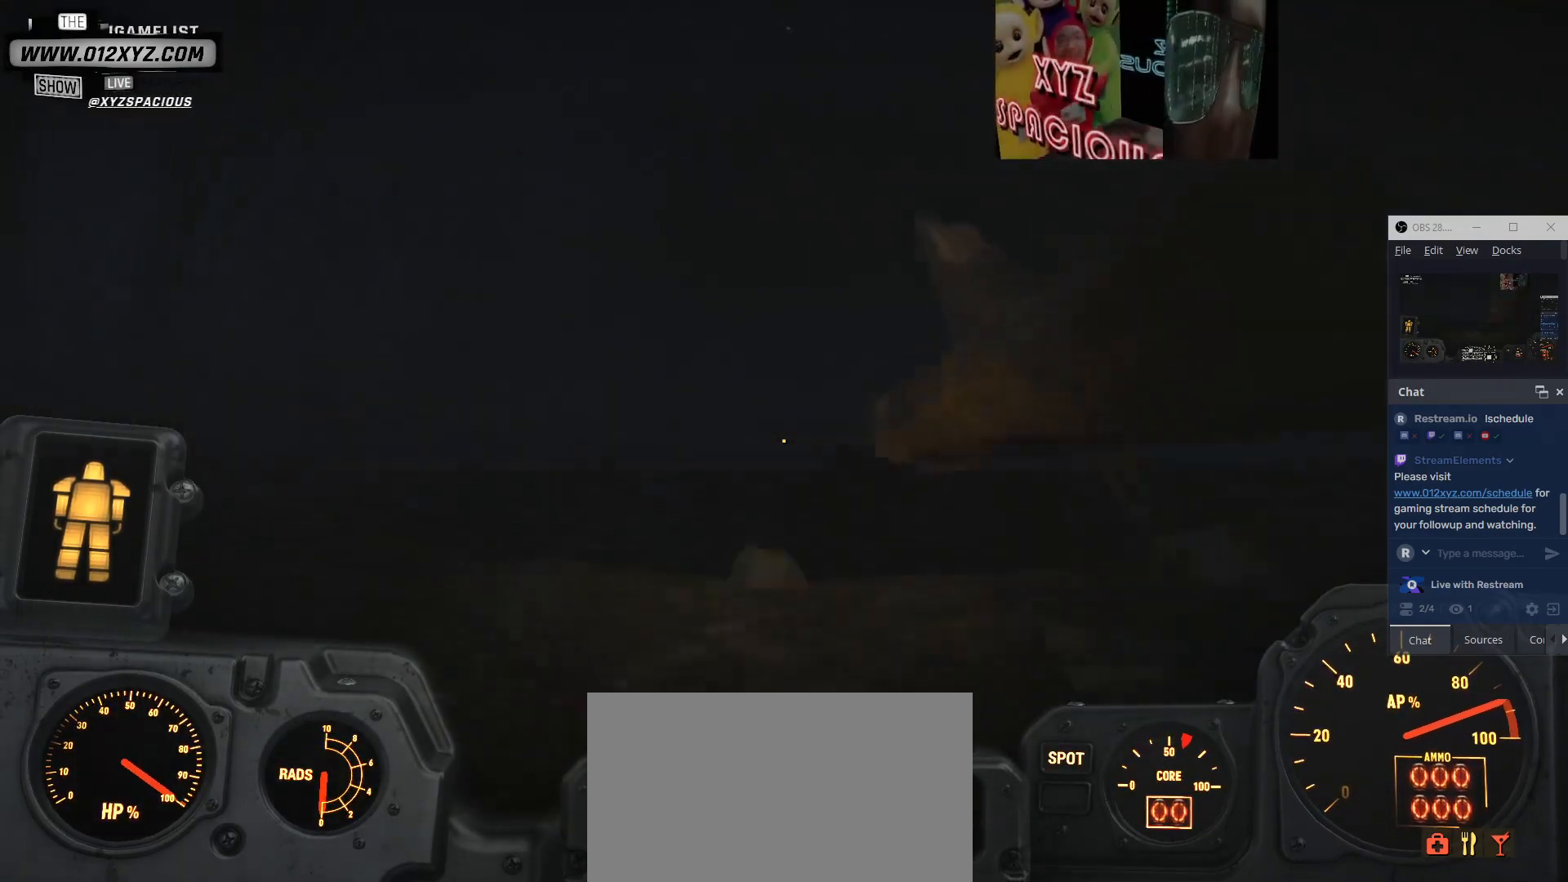
{"keys": ["w"], "mouse": [], "events": []}
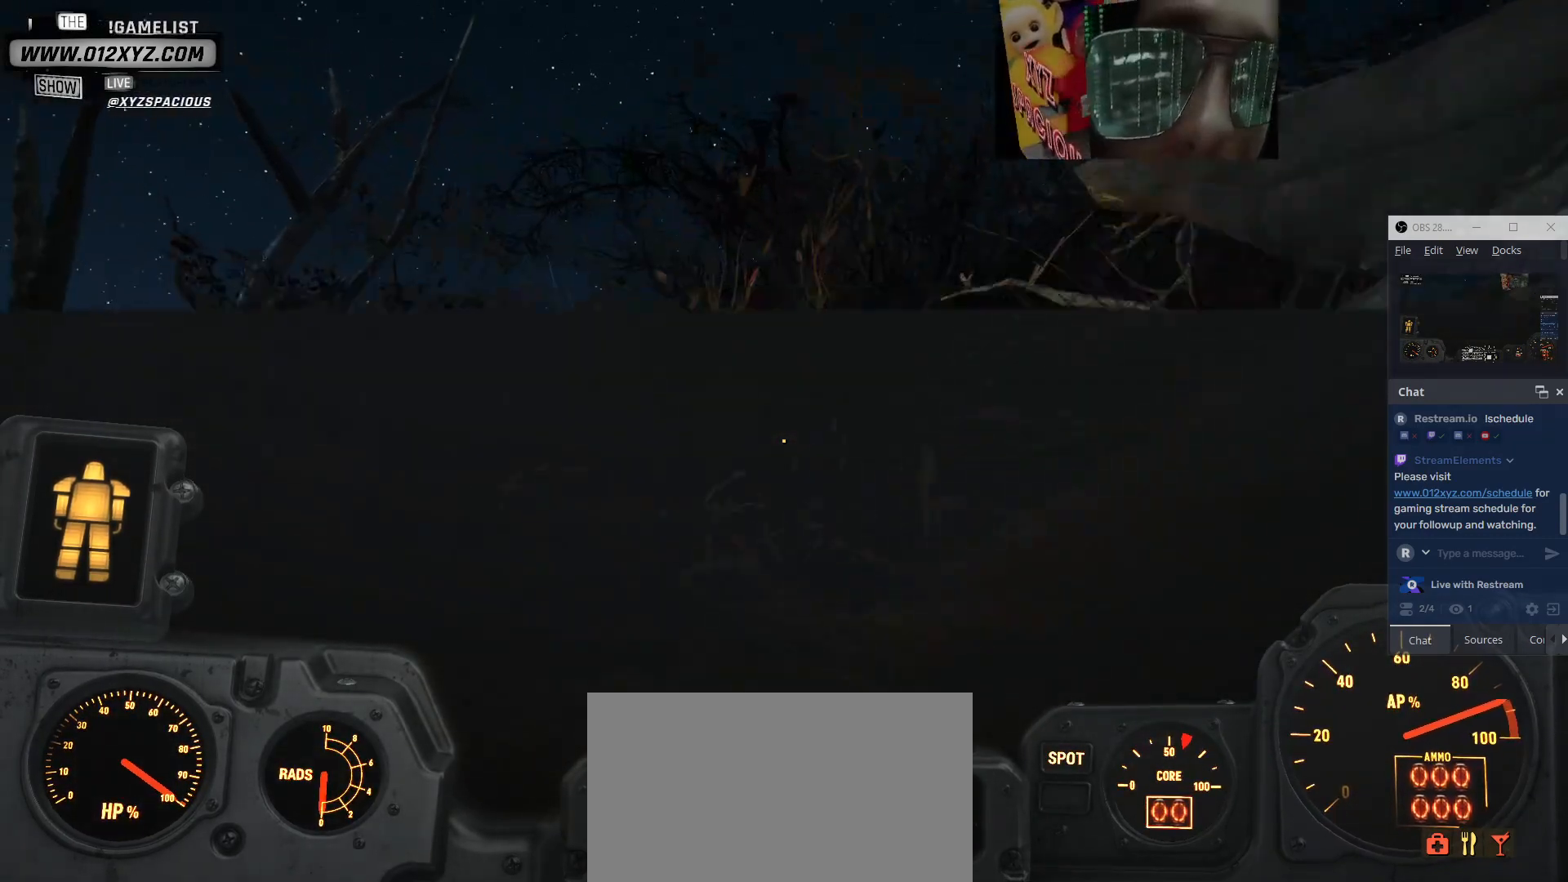
{"keys": ["w"], "mouse": [], "events": []}
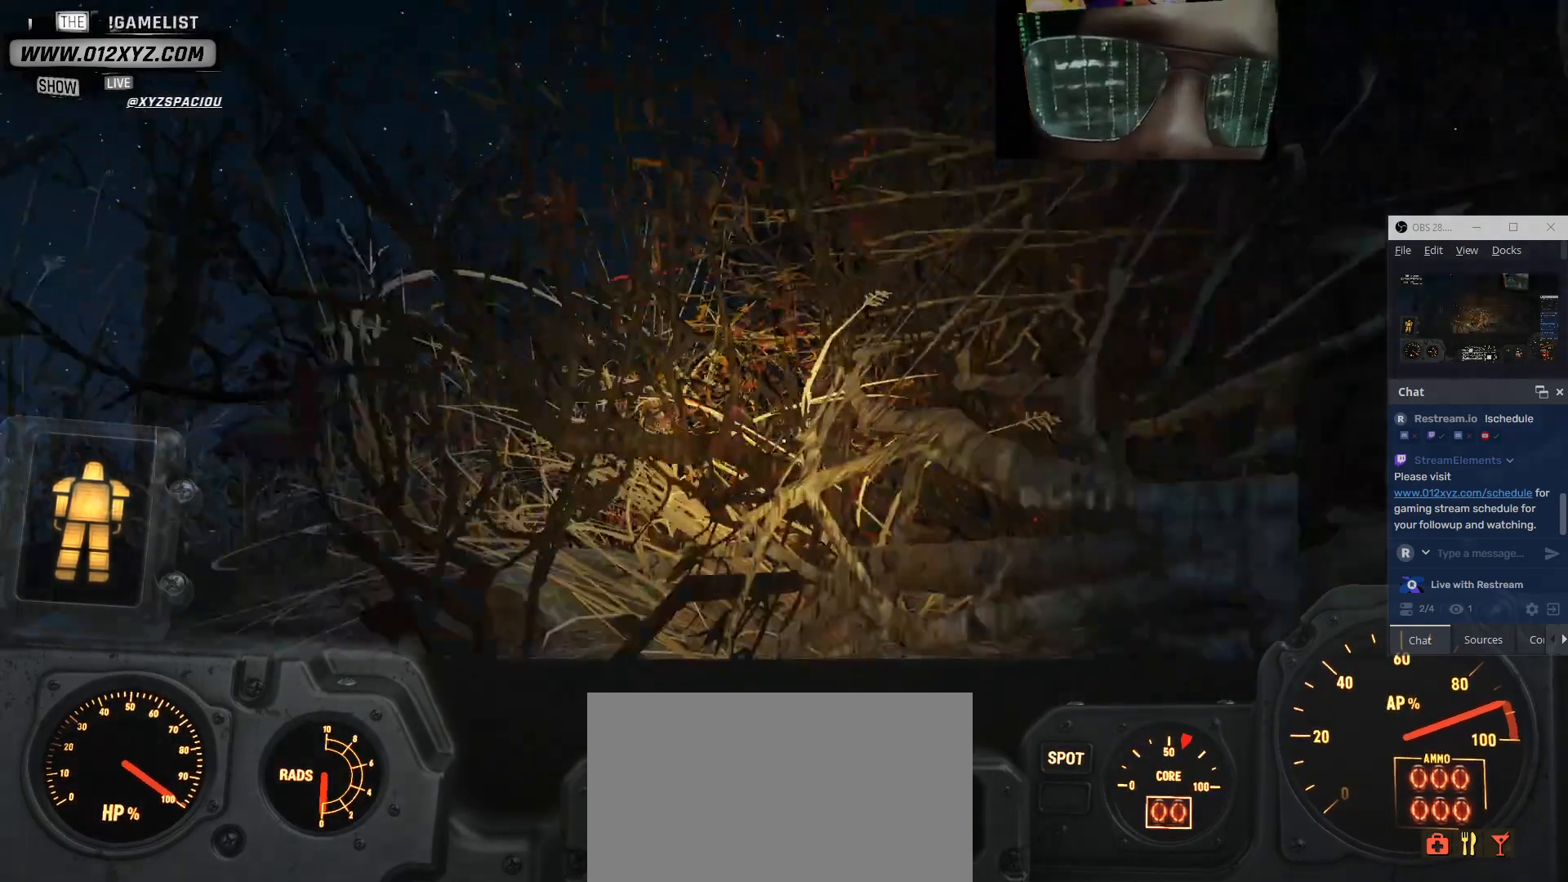
{"keys": ["space", "w"], "mouse": [], "events": [[433, "space", "down"]]}